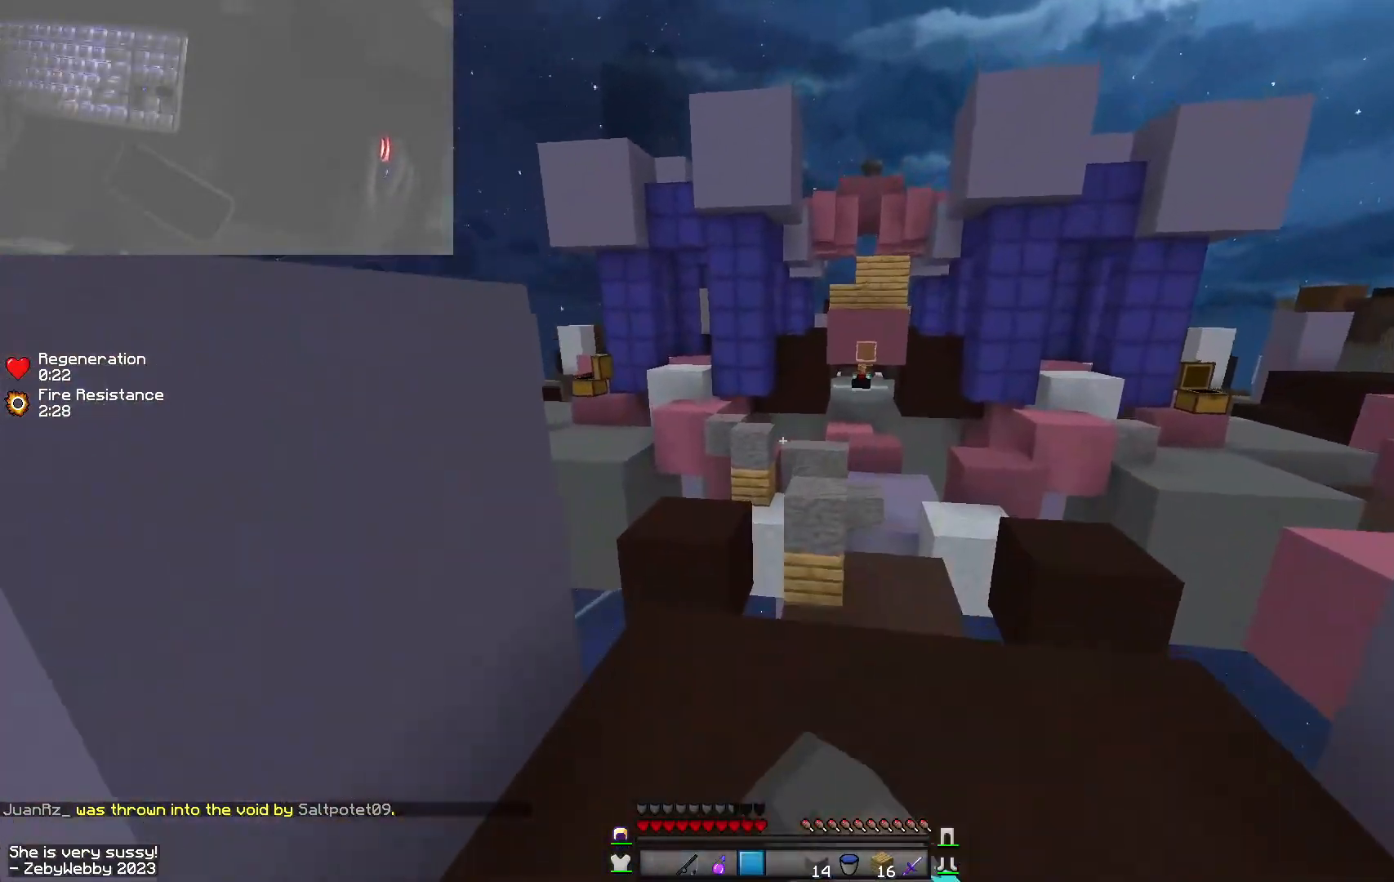
Gameplay with keyboard and mouse; each line is a JSON object with the keys and mouse buttons held at the frame after it. "events" lists presses ("down") and releases ("up") of "a", "d", "s", "sneak", "space", "w", "mouse_left" and "mouse_right" between this image and that frame as [ms after this image, input, new state], when the widget could be followed in between. "mouse_left", "mouse_right" = the "left", "right" buttons of the "mouse" list. No other keys are recorded. Fast repeated clicks can show as one long hold. Mouse movement is not recorded. Key names are as the overlay labels them; some are game actions (e.g. jump) rather than physical keys.
{"keys": ["w"], "mouse": [], "events": [[100, "mouse_left", "up"], [100, "space", "up"], [167, "mouse_left", "down"], [184, "a", "down"], [284, "a", "up"], [300, "mouse_left", "up"]]}
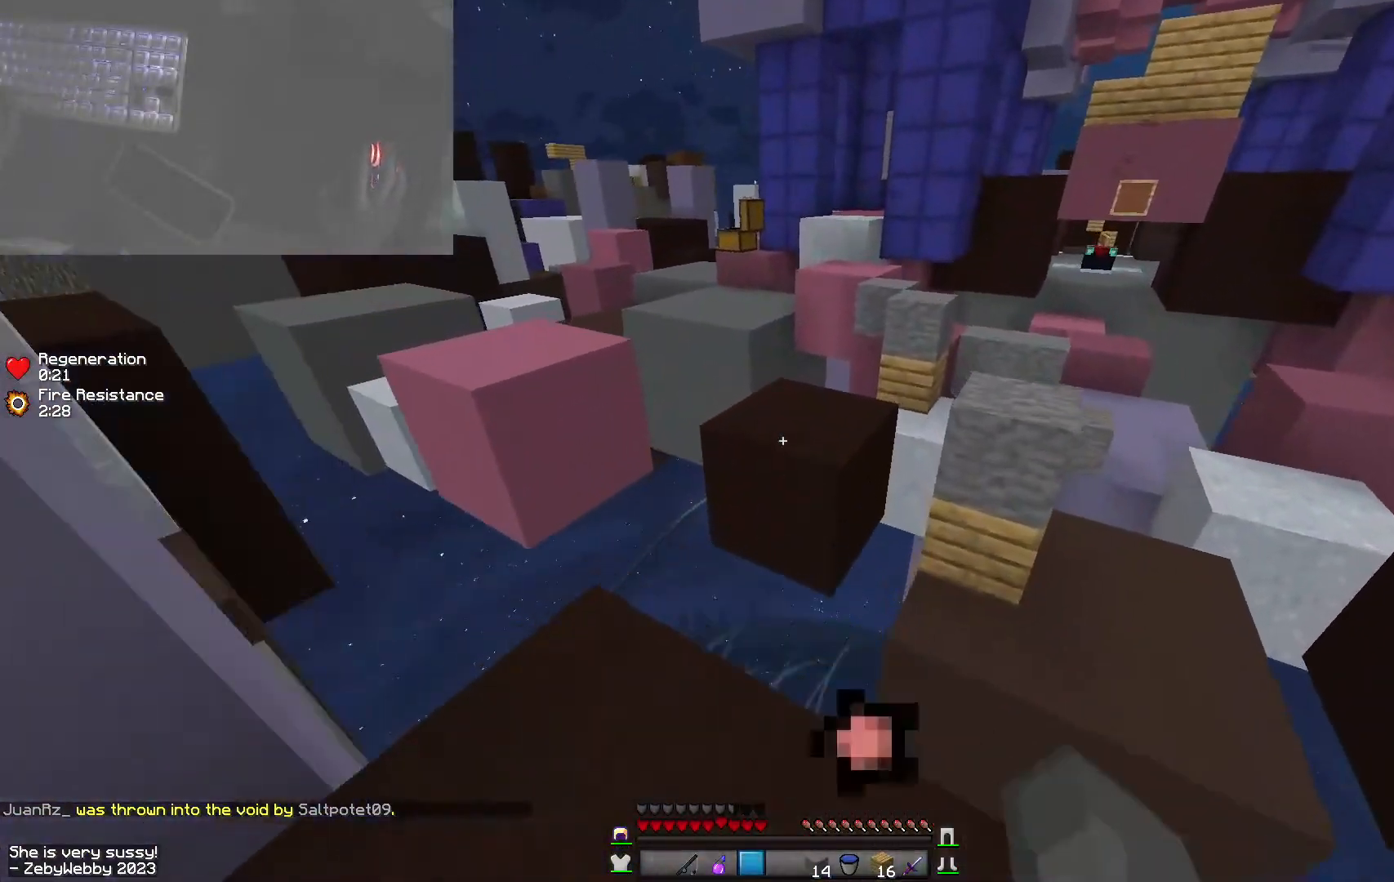
{"keys": ["w"], "mouse": [], "events": [[150, "space", "down"], [500, "space", "up"]]}
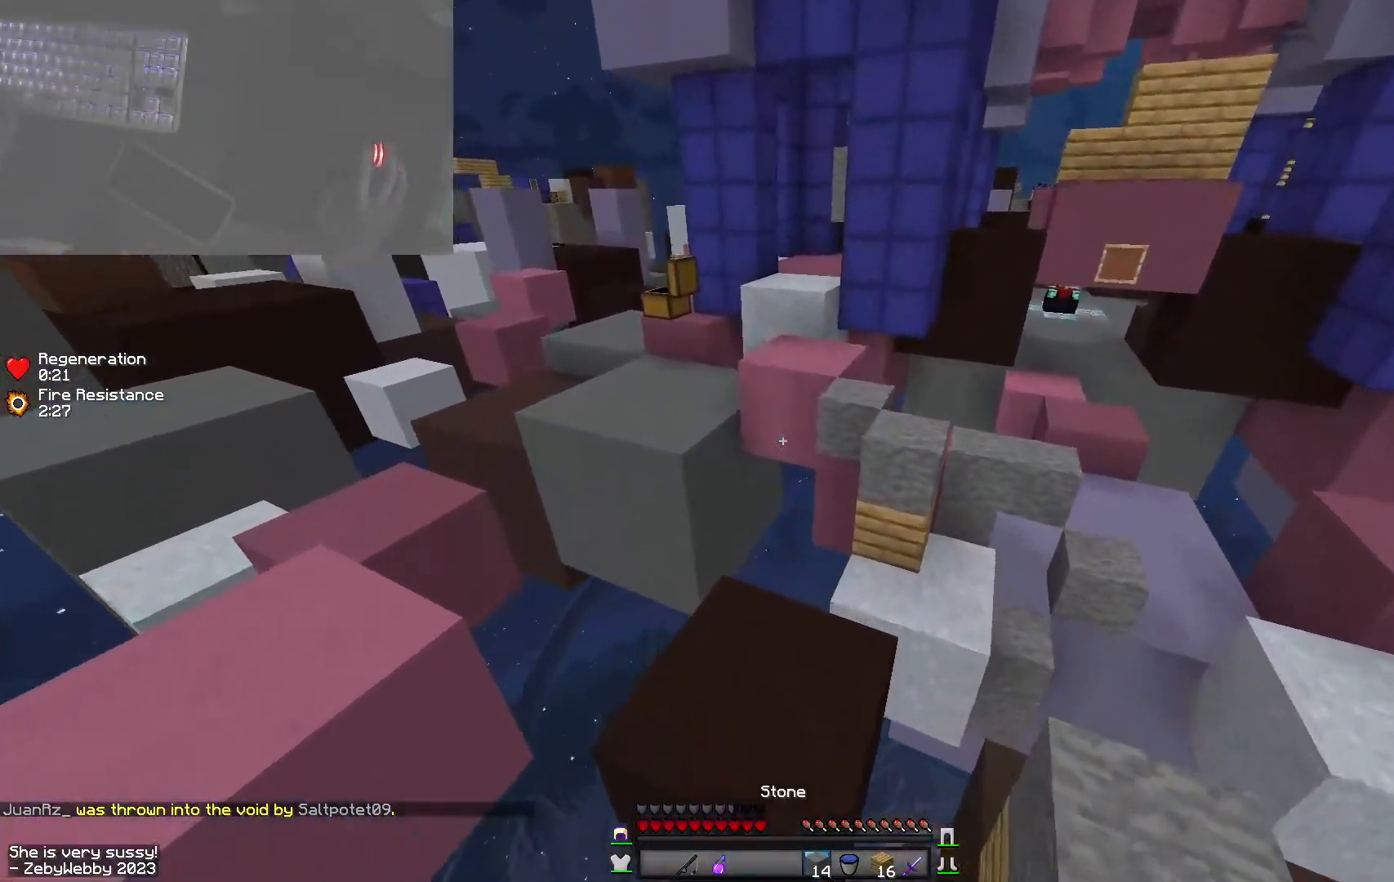
{"keys": ["w"], "mouse": [], "events": [[34, "mouse_left", "down"], [134, "mouse_left", "up"], [217, "mouse_left", "down"], [367, "mouse_left", "up"]]}
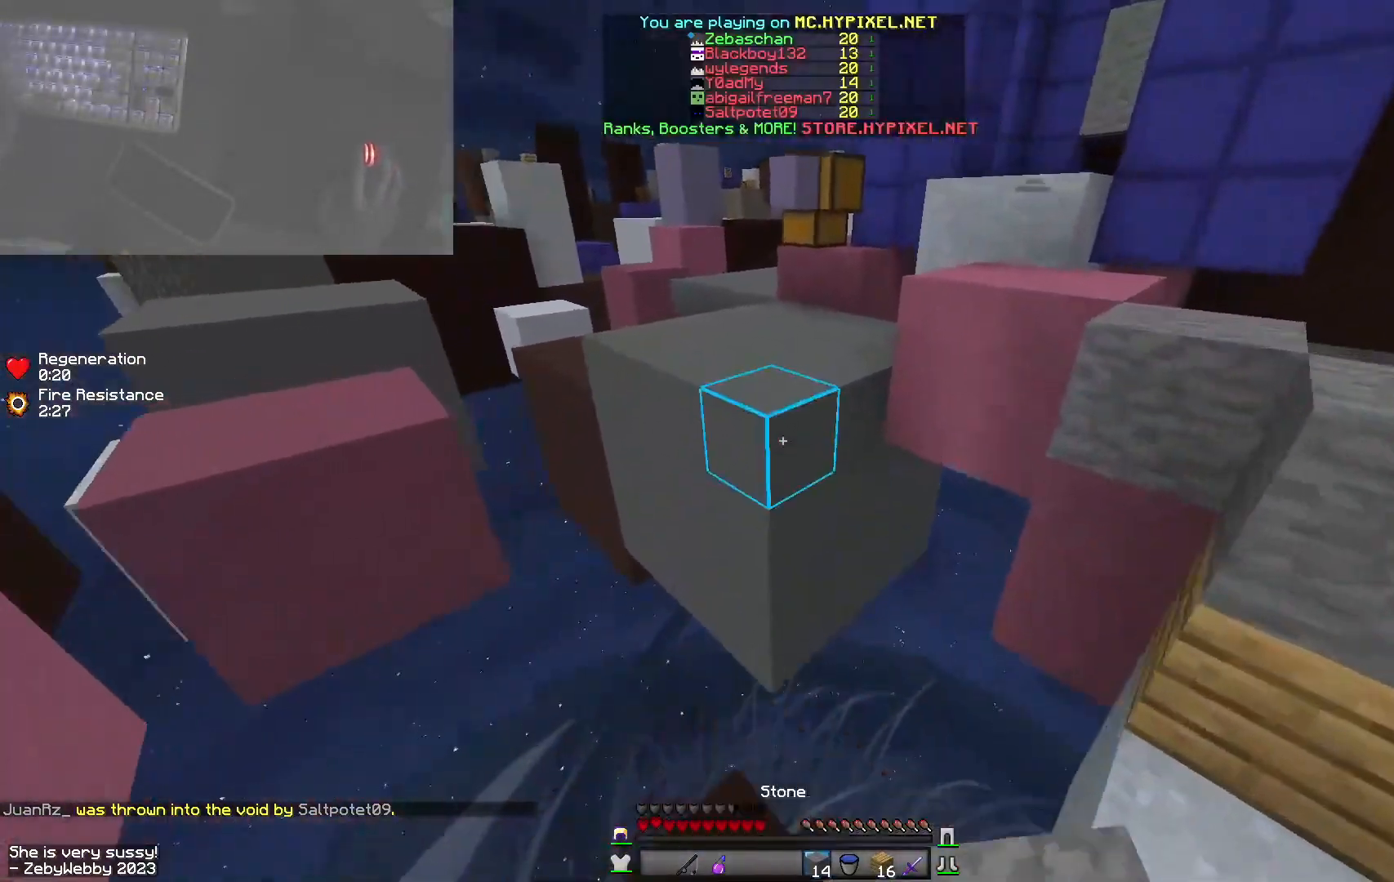
{"keys": ["w"], "mouse": [], "events": [[34, "mouse_right", "down"], [67, "space", "down"], [134, "mouse_right", "up"], [300, "space", "up"]]}
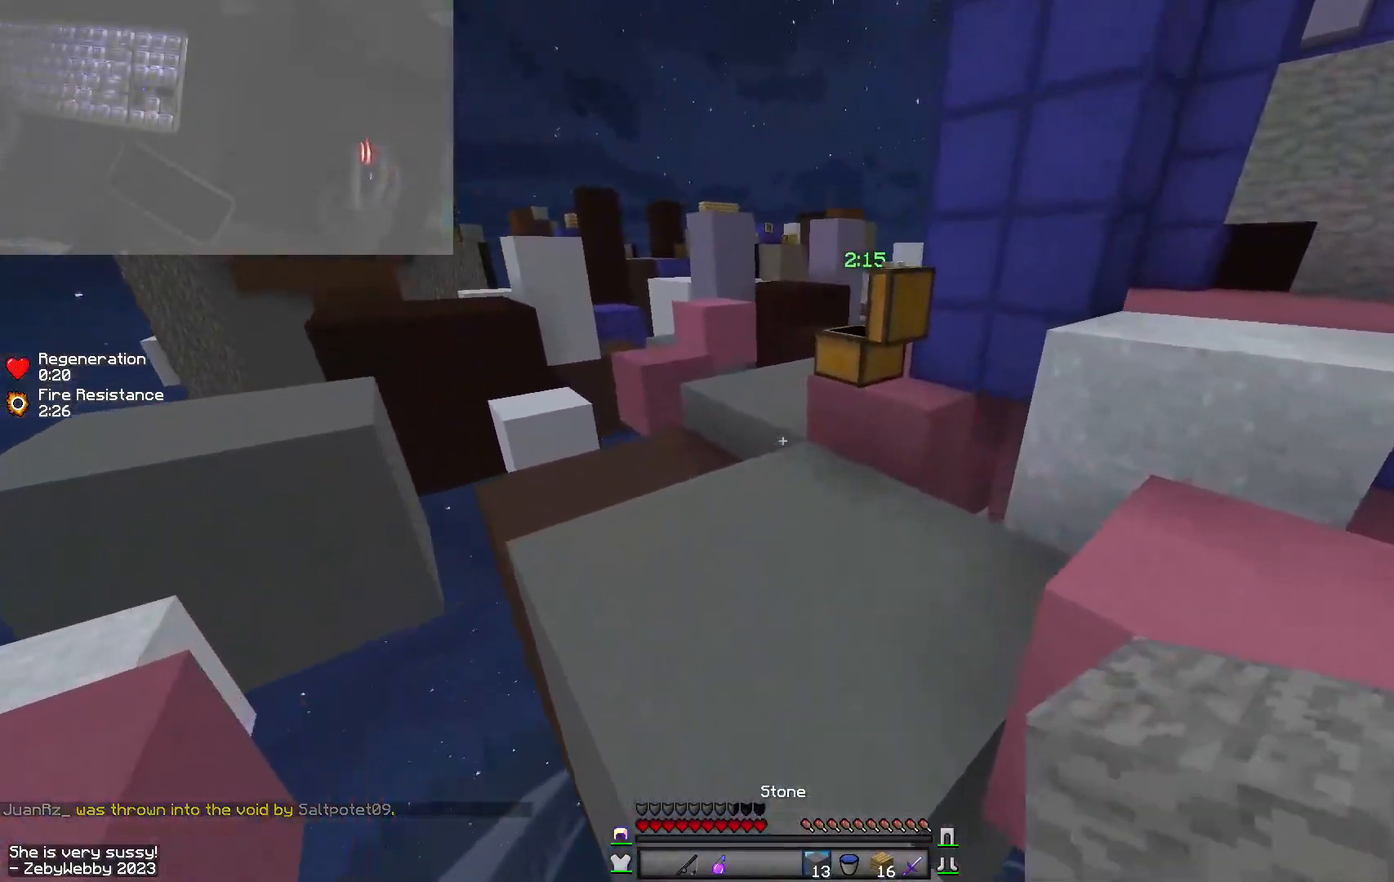
{"keys": ["space", "w"], "mouse": [], "events": [[134, "mouse_right", "down"], [134, "space", "down"], [267, "mouse_right", "up"], [367, "space", "up"], [484, "space", "down"]]}
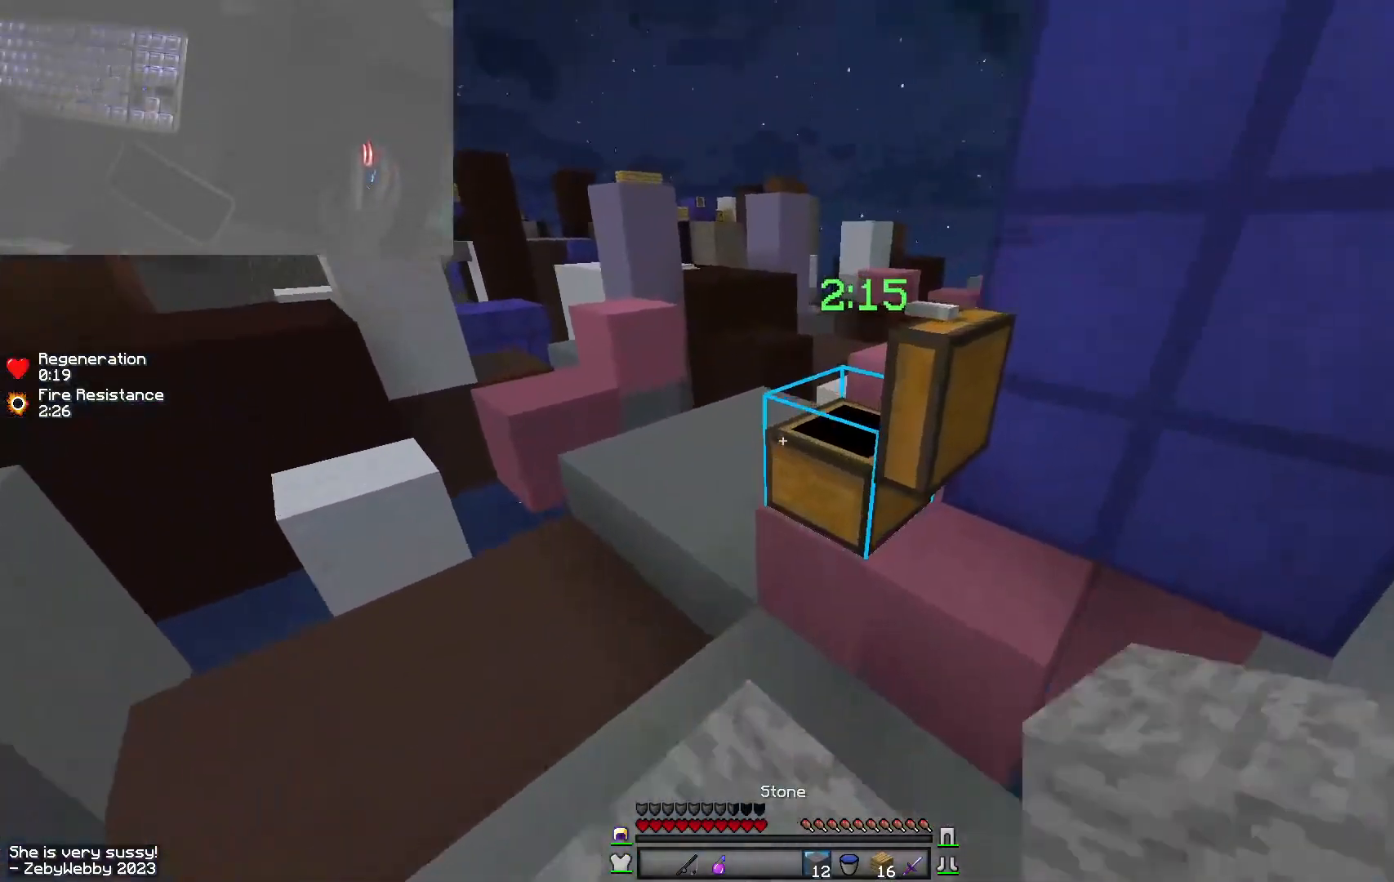
{"keys": ["a", "w"], "mouse": [], "events": [[300, "space", "up"], [417, "a", "down"]]}
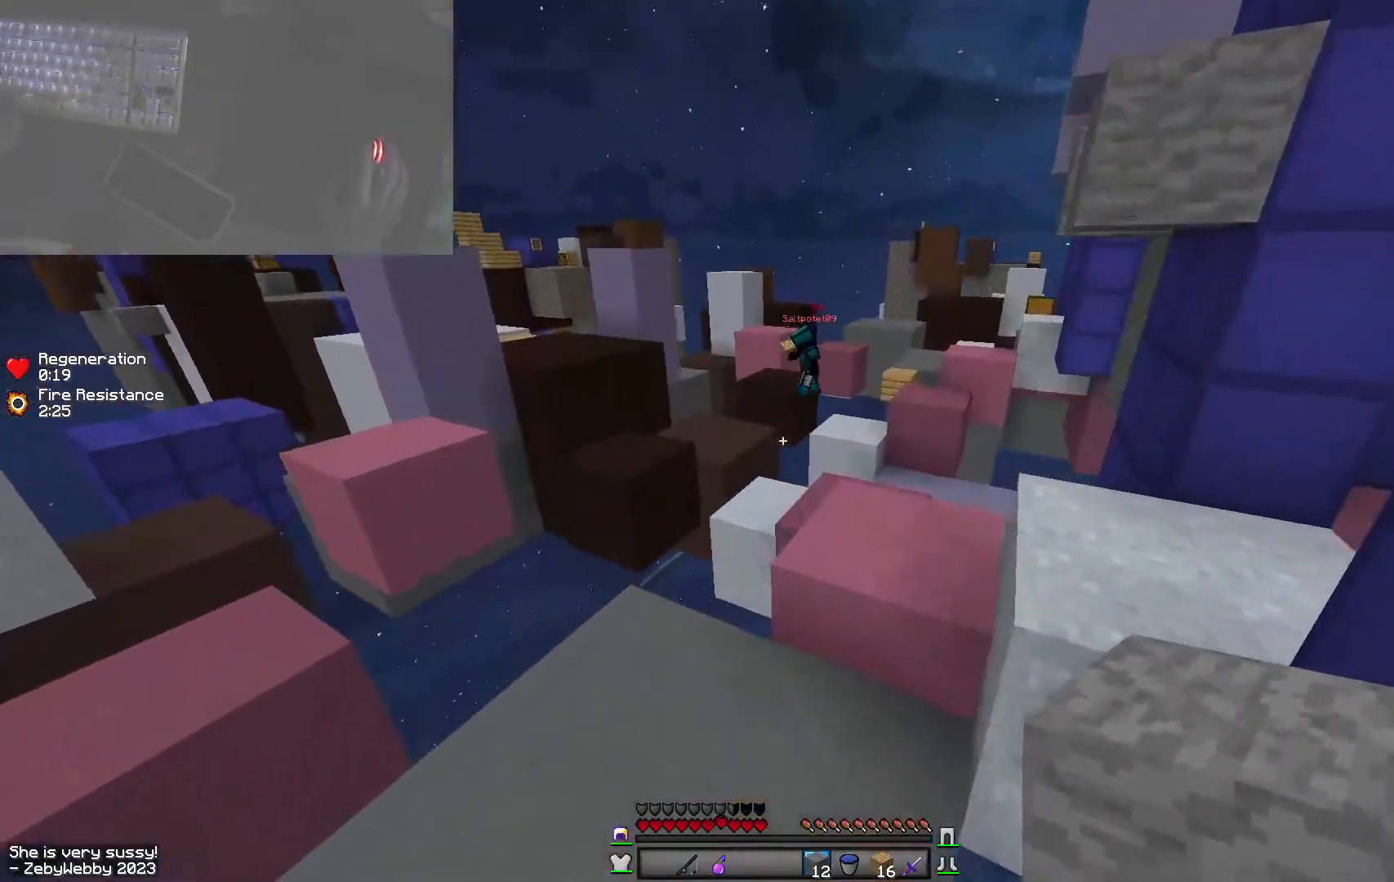
{"keys": ["a", "w"], "mouse": [], "events": [[17, "a", "up"], [100, "d", "down"], [234, "space", "down"], [434, "d", "up"], [450, "a", "down"], [450, "space", "up"]]}
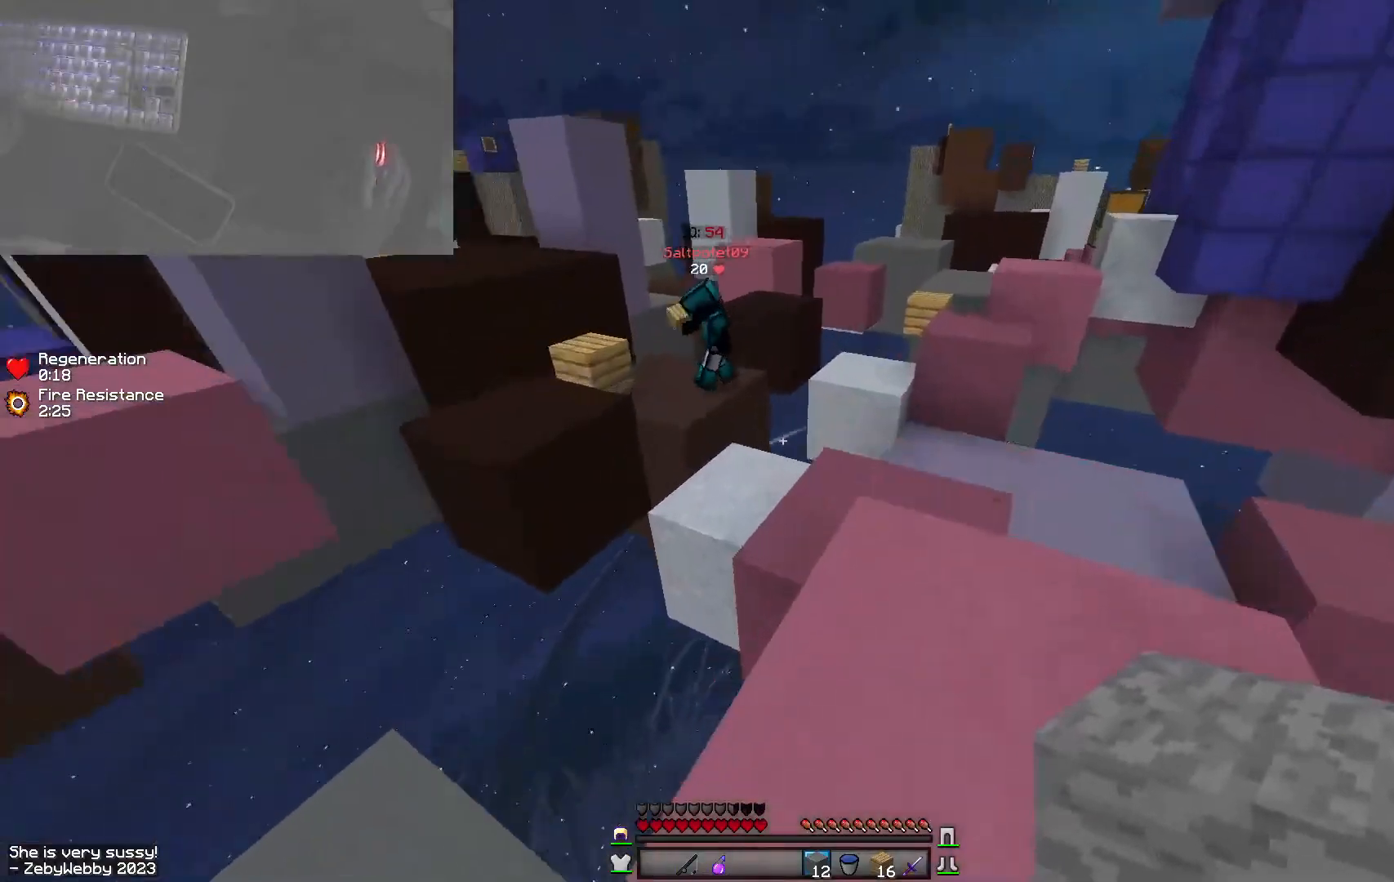
{"keys": ["w"], "mouse": [], "events": [[234, "a", "up"], [284, "space", "down"], [484, "space", "up"]]}
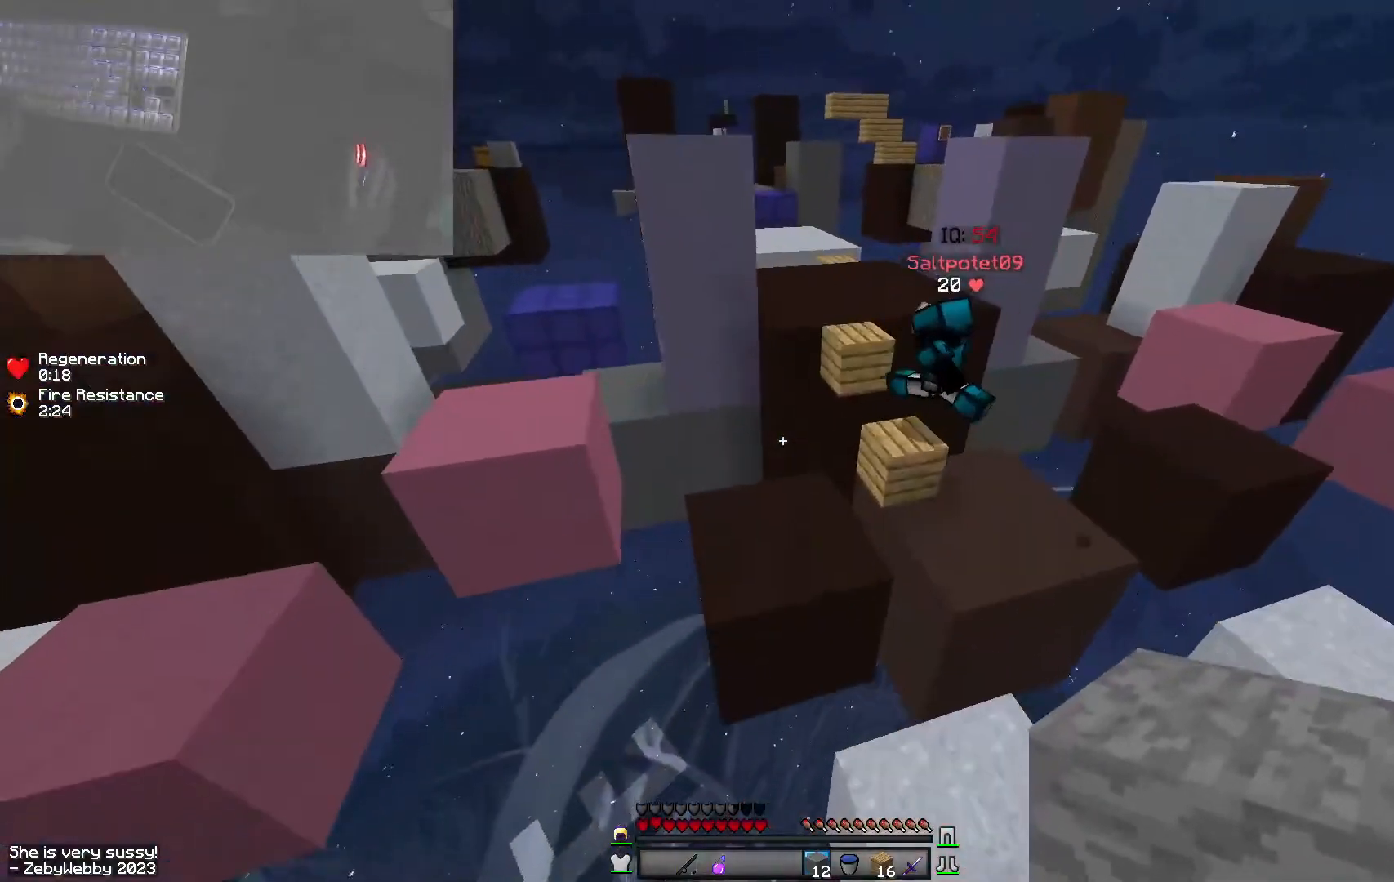
{"keys": ["d"], "mouse": ["right"], "events": [[217, "d", "down"], [300, "mouse_right", "down"], [300, "w", "up"], [450, "mouse_right", "up"], [484, "mouse_right", "down"]]}
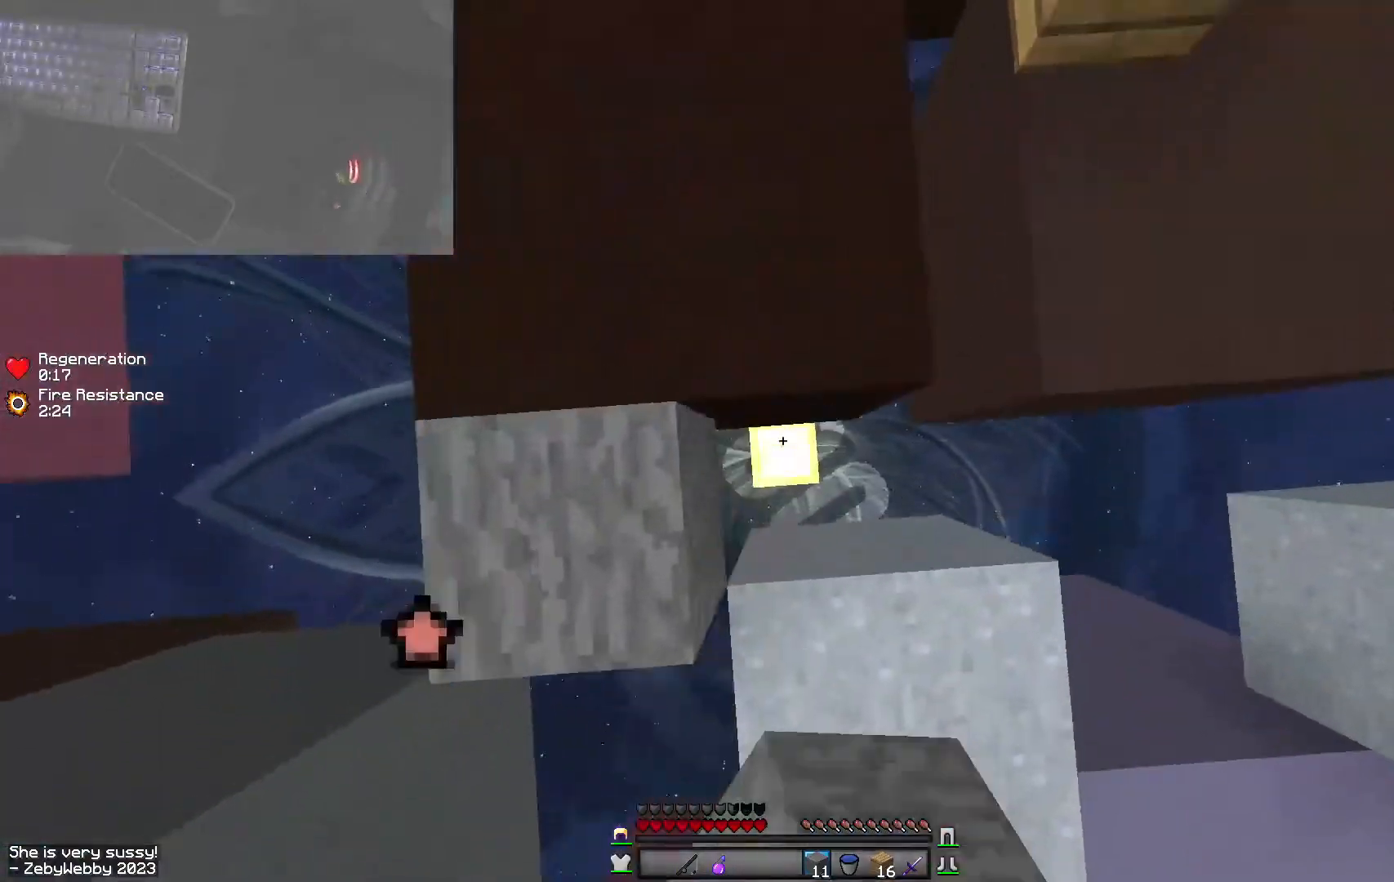
{"keys": ["d", "space", "w"], "mouse": [], "events": [[50, "a", "down"], [100, "d", "up"], [117, "mouse_right", "up"], [117, "w", "down"], [234, "a", "up"], [350, "d", "down"], [434, "space", "down"]]}
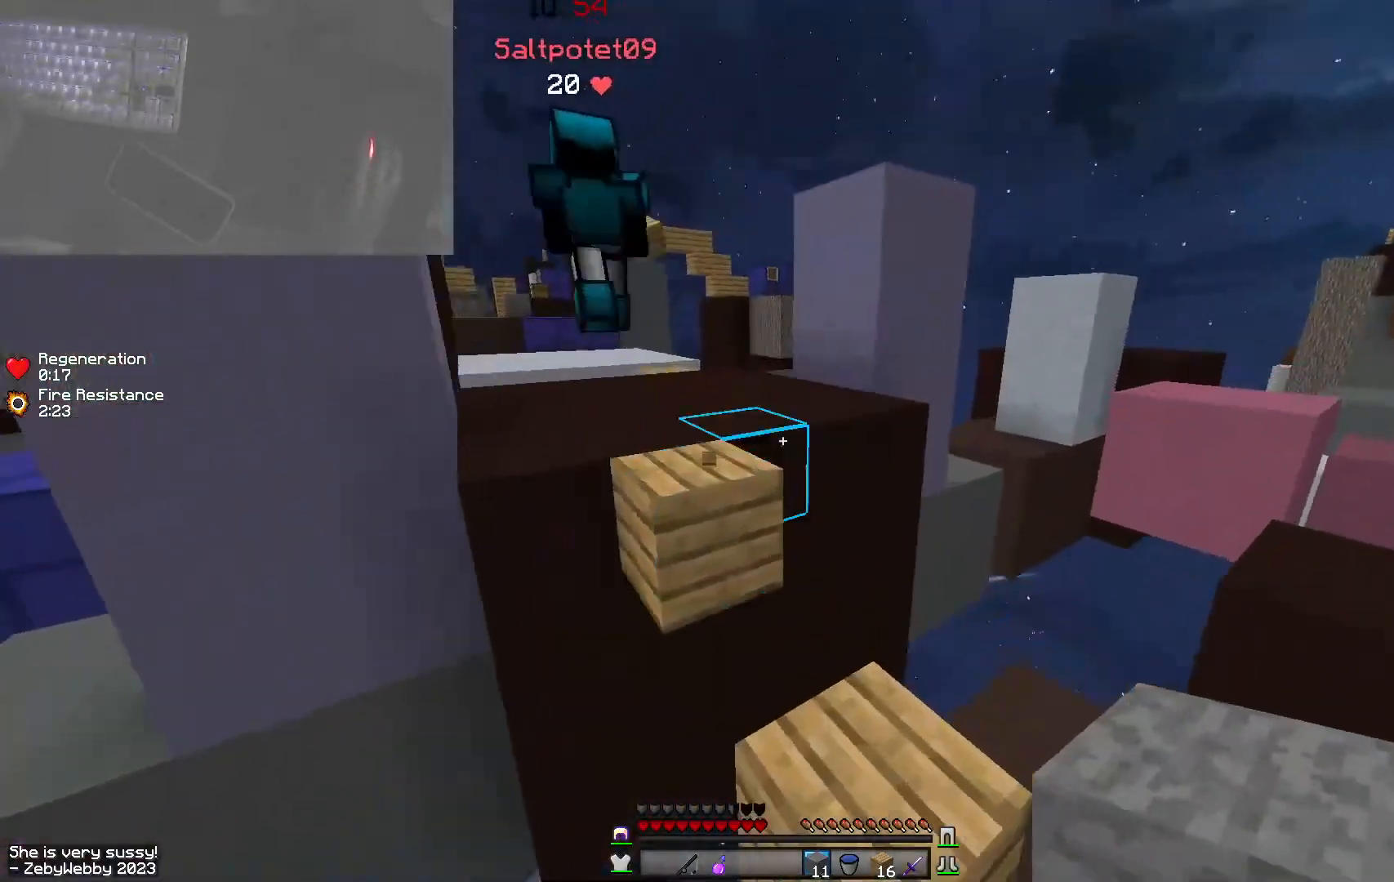
{"keys": ["space", "w"], "mouse": [], "events": [[84, "mouse_right", "down"], [84, "space", "up"], [167, "a", "down"], [217, "mouse_right", "up"], [234, "d", "up"], [284, "space", "down"], [384, "a", "up"]]}
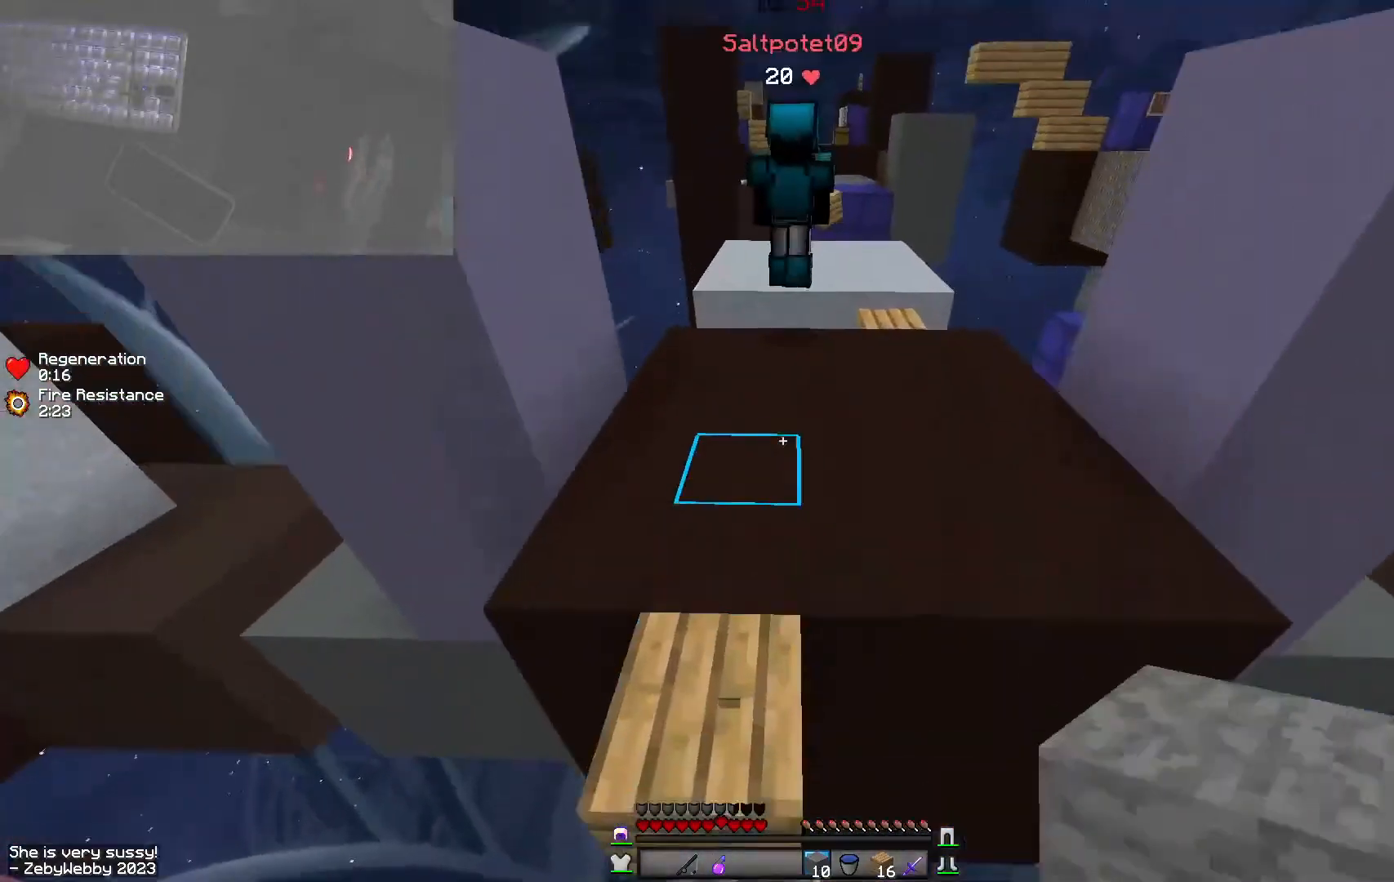
{"keys": ["d", "w"], "mouse": [], "events": [[100, "space", "up"], [384, "d", "down"]]}
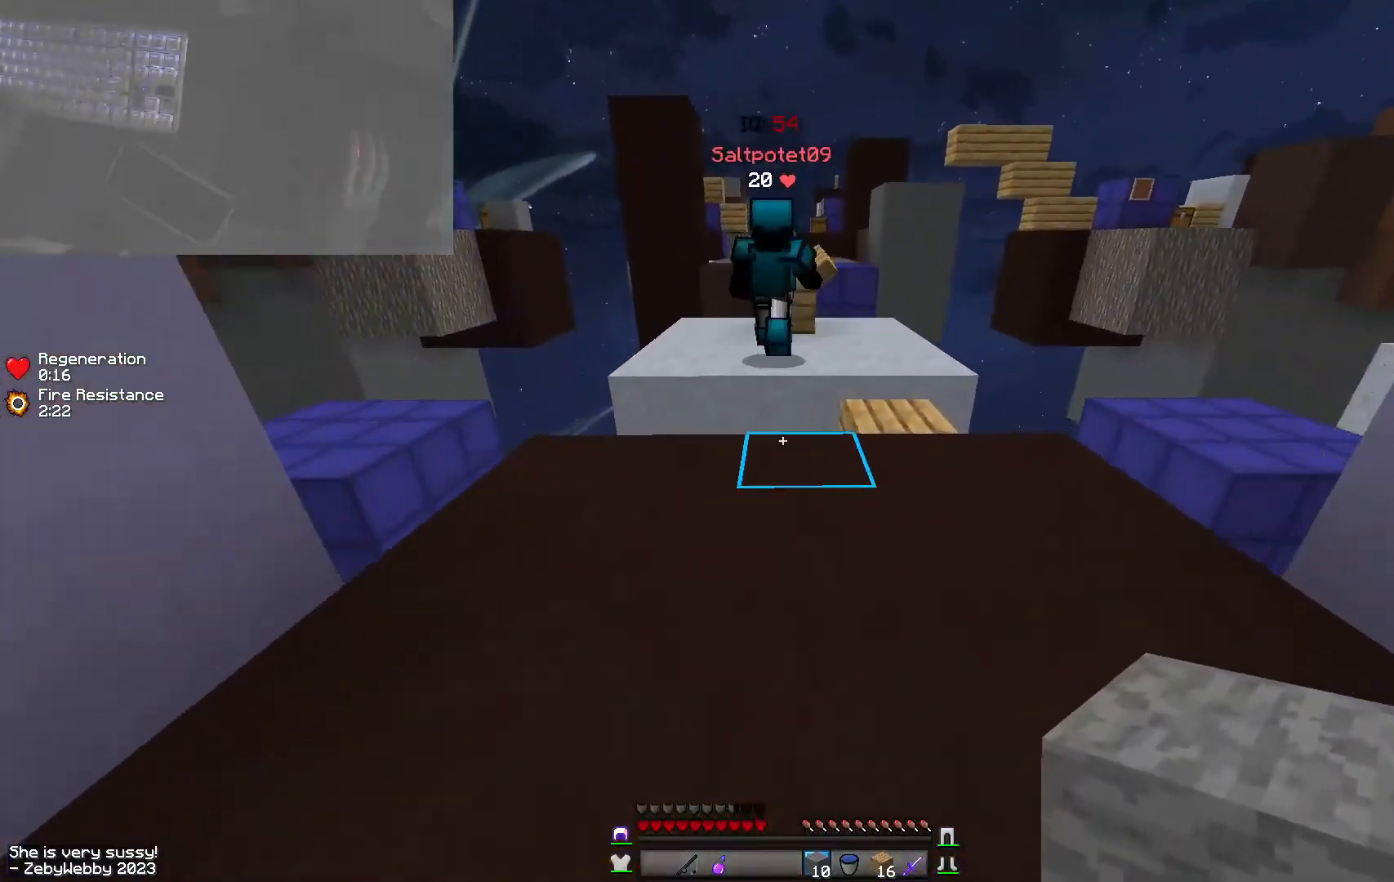
{"keys": ["w"], "mouse": [], "events": [[234, "d", "up"], [267, "mouse_right", "down"], [367, "mouse_right", "up"]]}
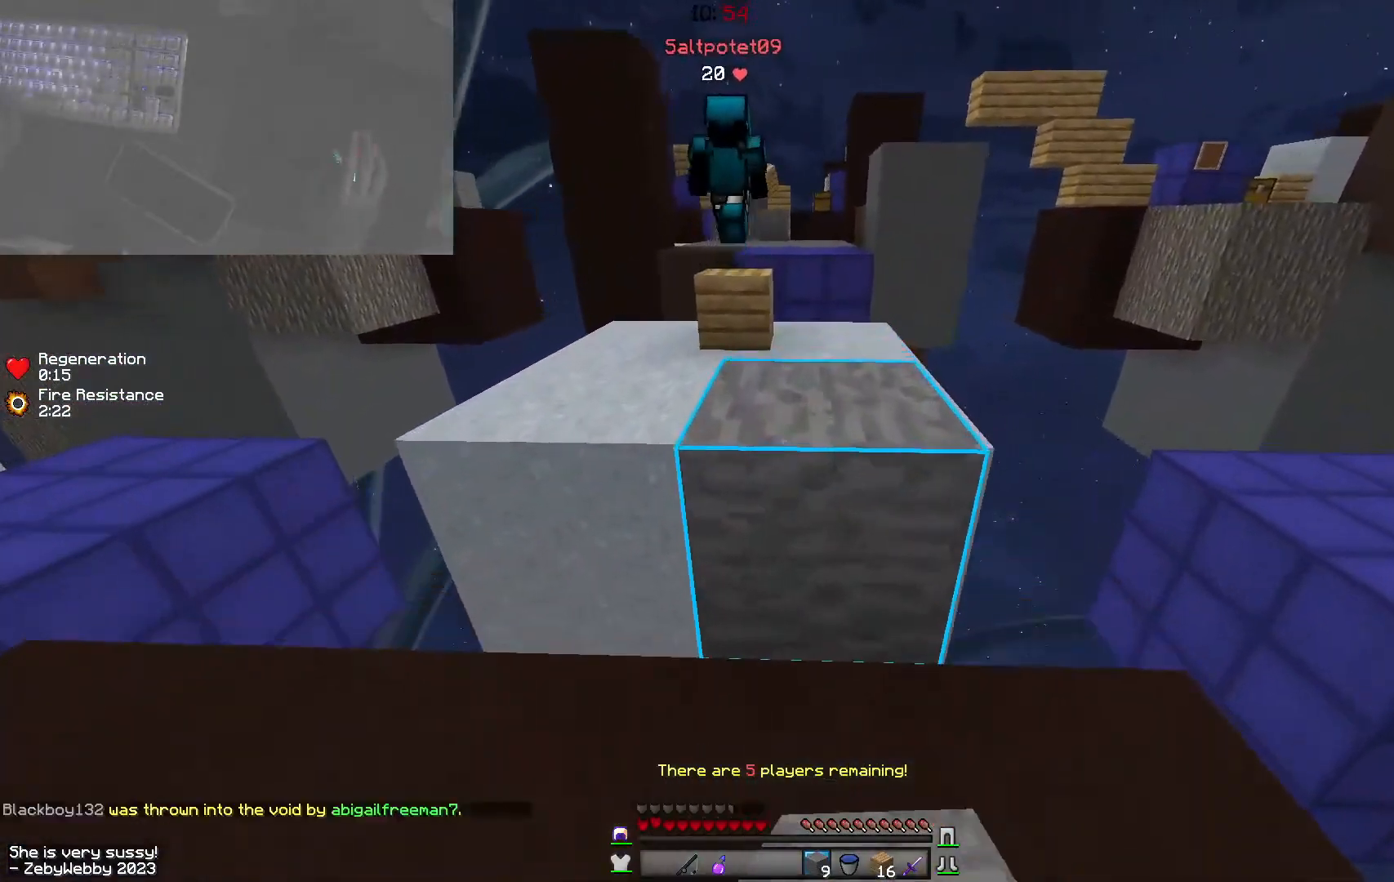
{"keys": ["a", "w"], "mouse": [], "events": [[100, "space", "down"], [167, "a", "down"], [217, "space", "up"]]}
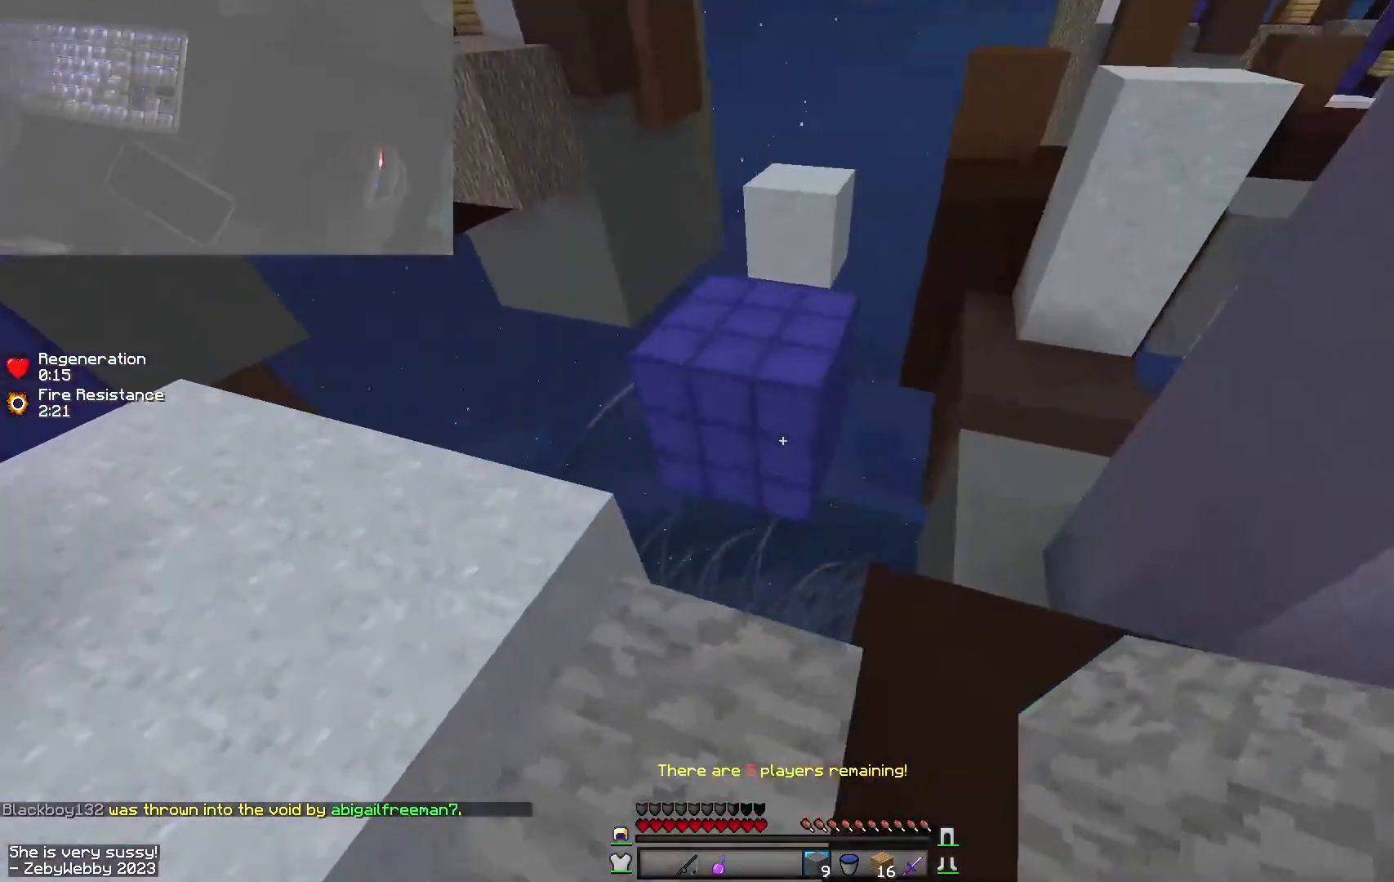
{"keys": ["w"], "mouse": [], "events": [[67, "a", "up"], [150, "space", "down"], [400, "space", "up"]]}
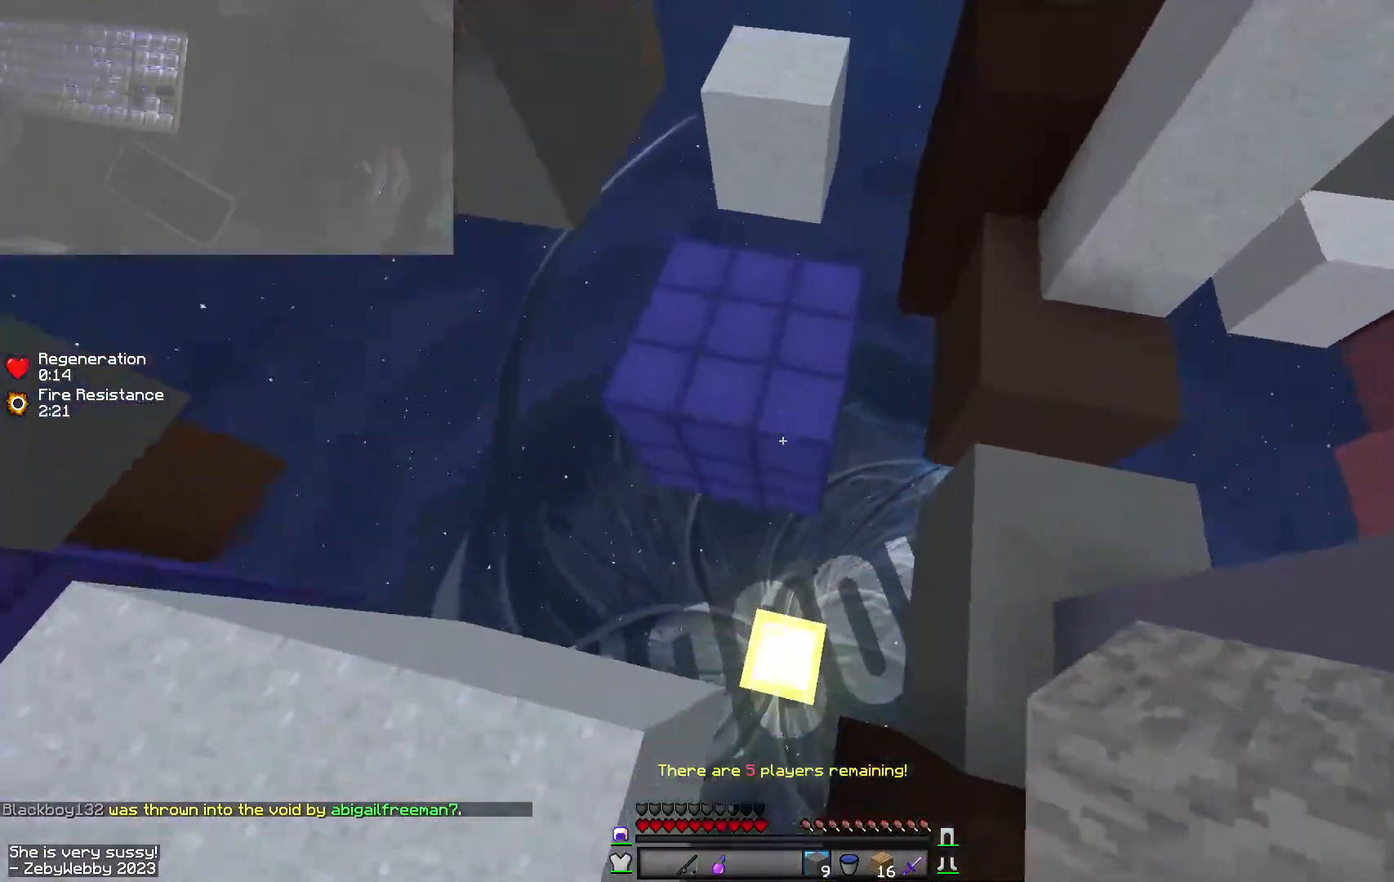
{"keys": ["a", "w"], "mouse": [], "events": [[34, "d", "down"], [50, "w", "up"], [150, "d", "up"], [267, "mouse_right", "down"], [300, "d", "down"], [334, "mouse_right", "up"], [334, "w", "down"], [367, "mouse_right", "down"], [434, "a", "down"], [434, "d", "up"], [484, "mouse_right", "up"]]}
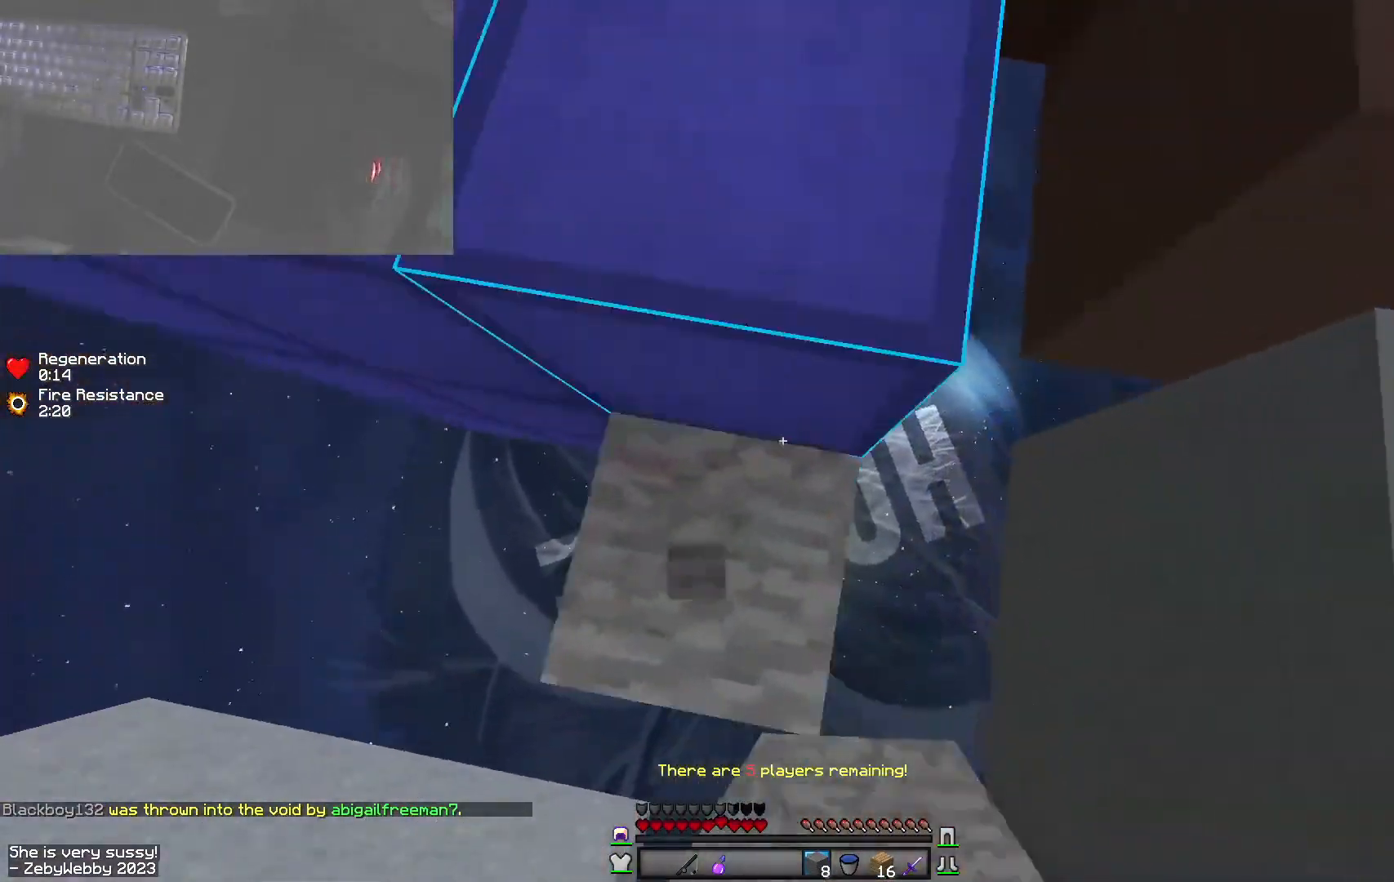
{"keys": ["a", "w"], "mouse": [], "events": [[84, "a", "up"], [150, "space", "down"], [184, "a", "down"], [317, "w", "up"], [417, "space", "up"], [500, "w", "down"]]}
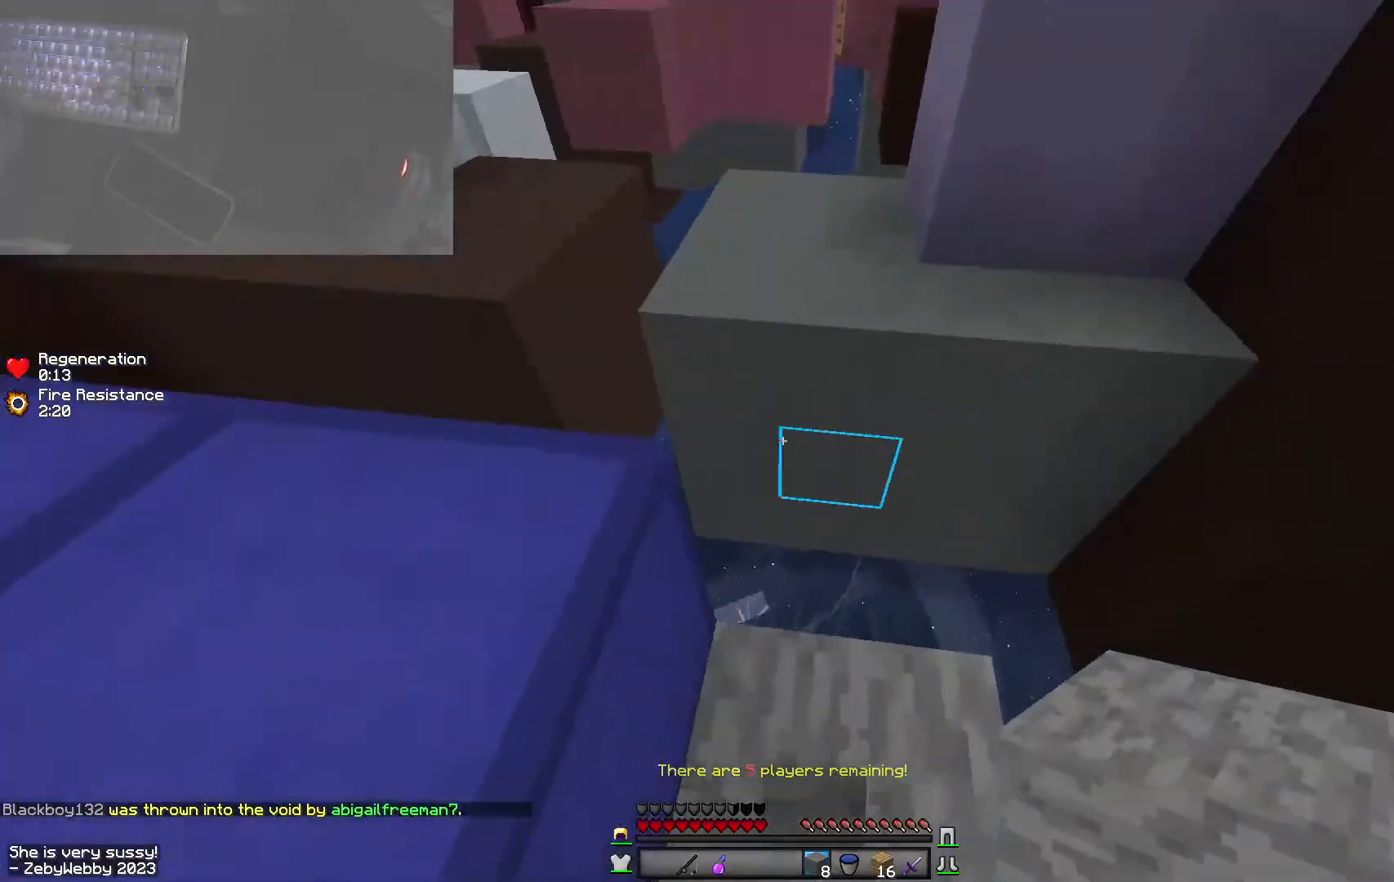
{"keys": ["w"], "mouse": ["right"], "events": [[67, "a", "up"], [84, "space", "down"], [350, "space", "up"], [500, "mouse_right", "down"]]}
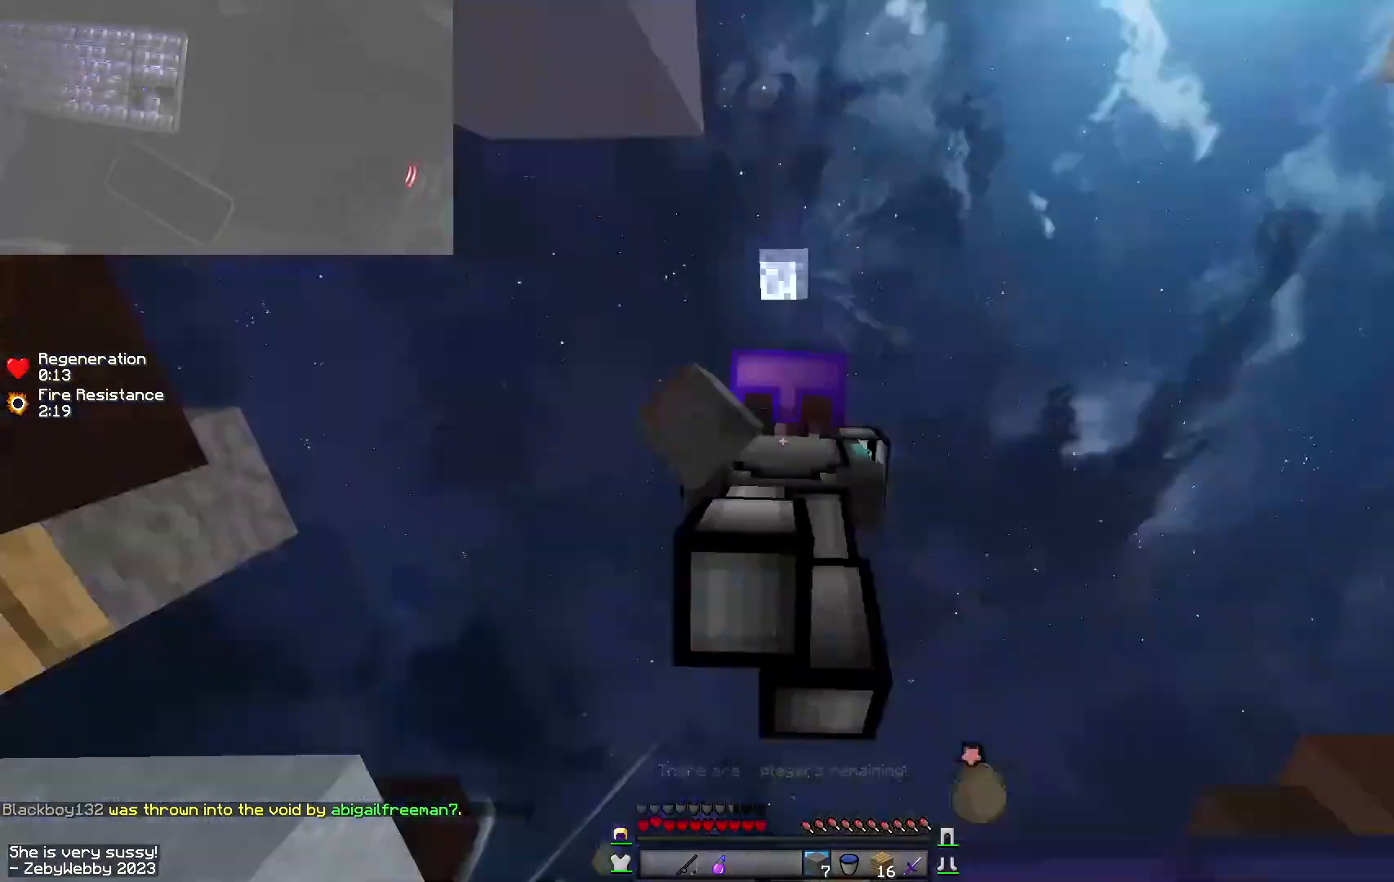
{"keys": ["a", "w"], "mouse": [], "events": [[417, "mouse_right", "up"], [434, "a", "down"]]}
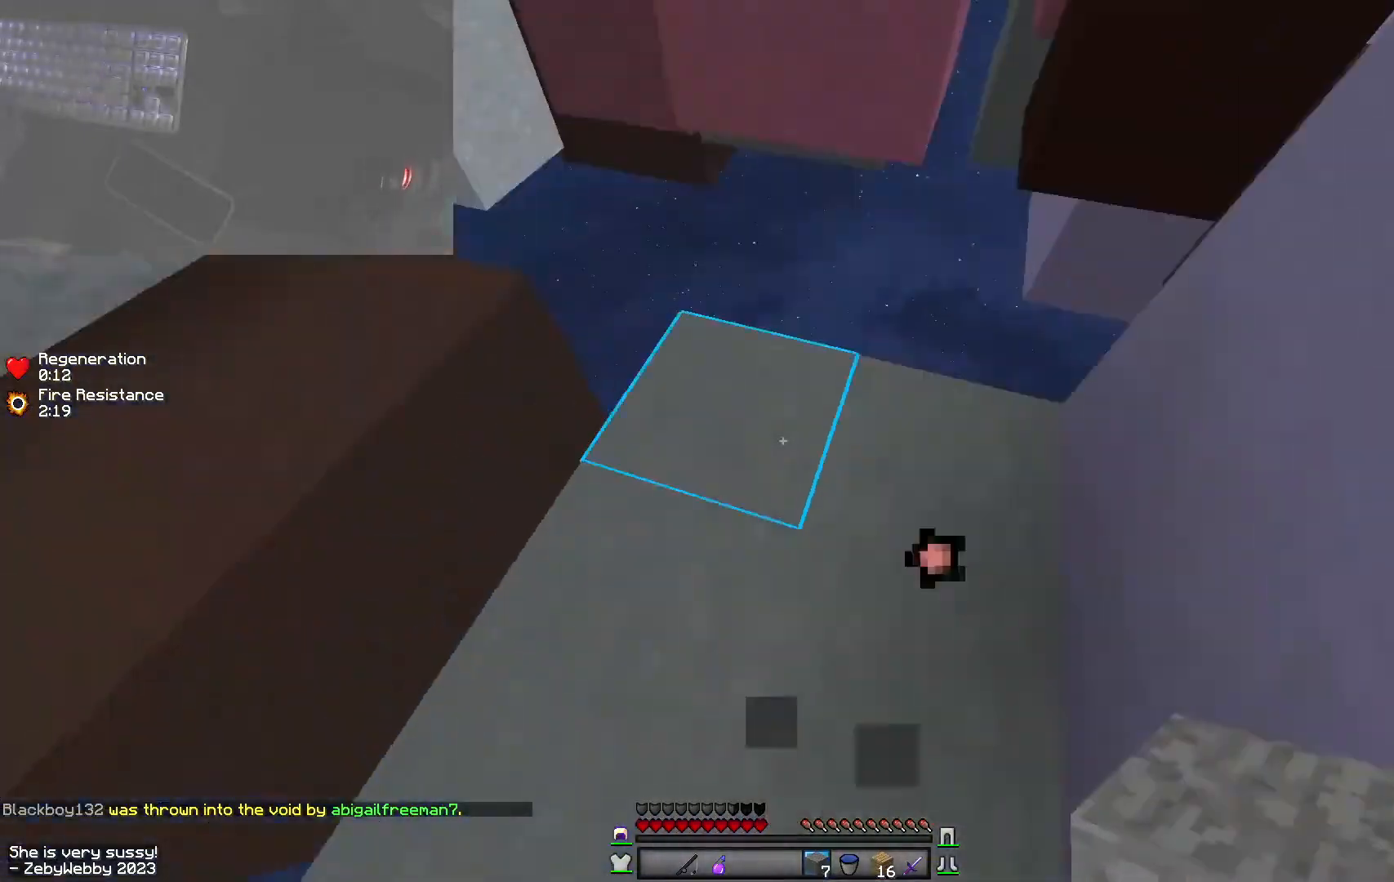
{"keys": ["d", "space"], "mouse": ["right"], "events": [[84, "a", "up"], [350, "space", "down"], [450, "mouse_right", "down"], [484, "d", "down"], [500, "w", "up"]]}
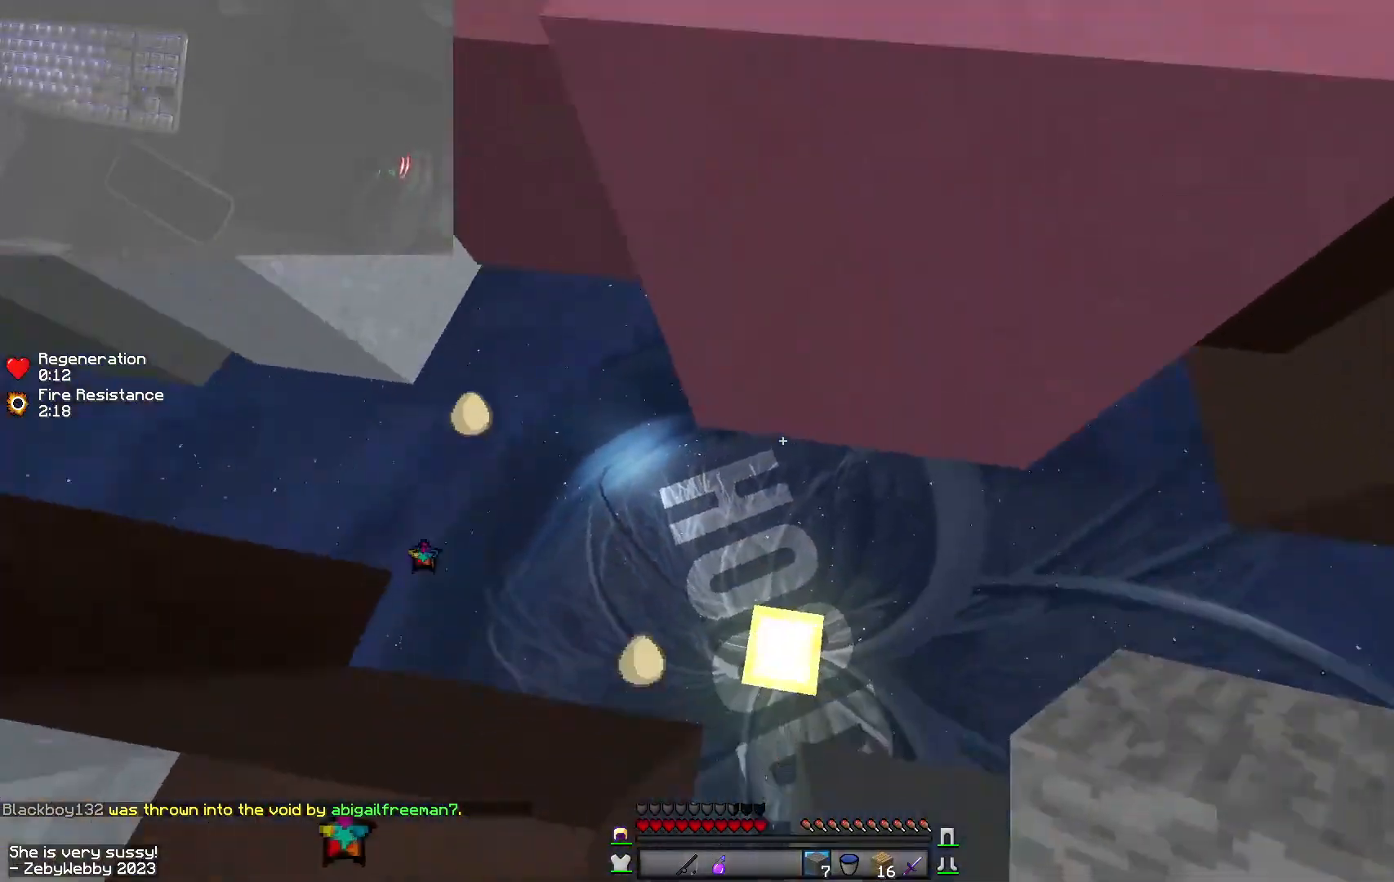
{"keys": ["d", "w"], "mouse": ["right"], "events": [[17, "space", "up"], [117, "a", "down"], [150, "d", "up"], [284, "d", "down"], [300, "a", "up"], [317, "mouse_right", "up"], [317, "space", "down"], [417, "w", "down"], [484, "space", "up"], [500, "mouse_right", "down"]]}
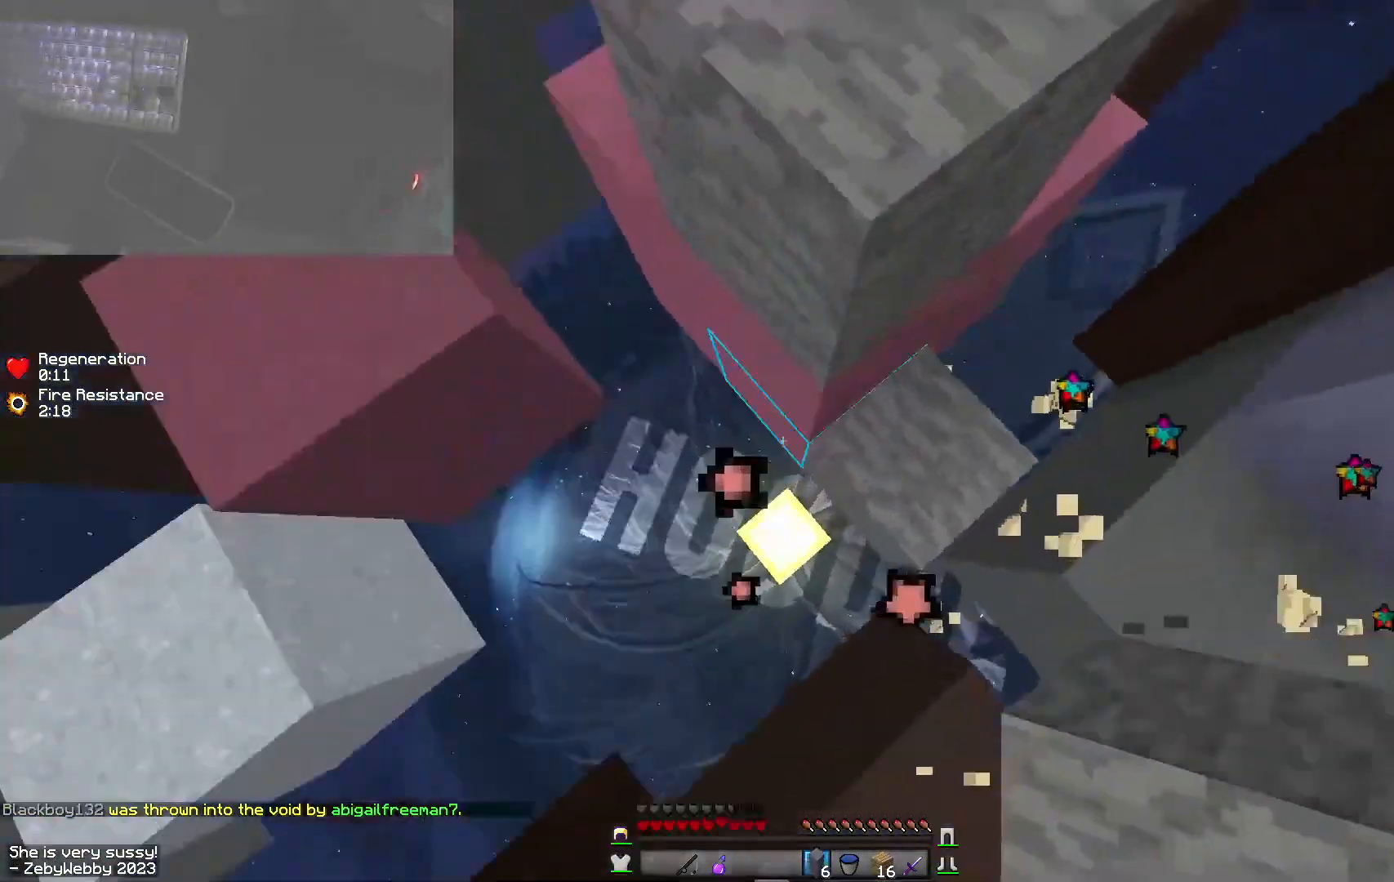
{"keys": ["d", "w"], "mouse": [], "events": [[84, "a", "down"], [100, "d", "up"], [200, "space", "down"], [284, "a", "up"], [367, "mouse_right", "up"], [384, "d", "down"], [400, "space", "up"], [450, "mouse_right", "down"], [484, "mouse_right", "up"]]}
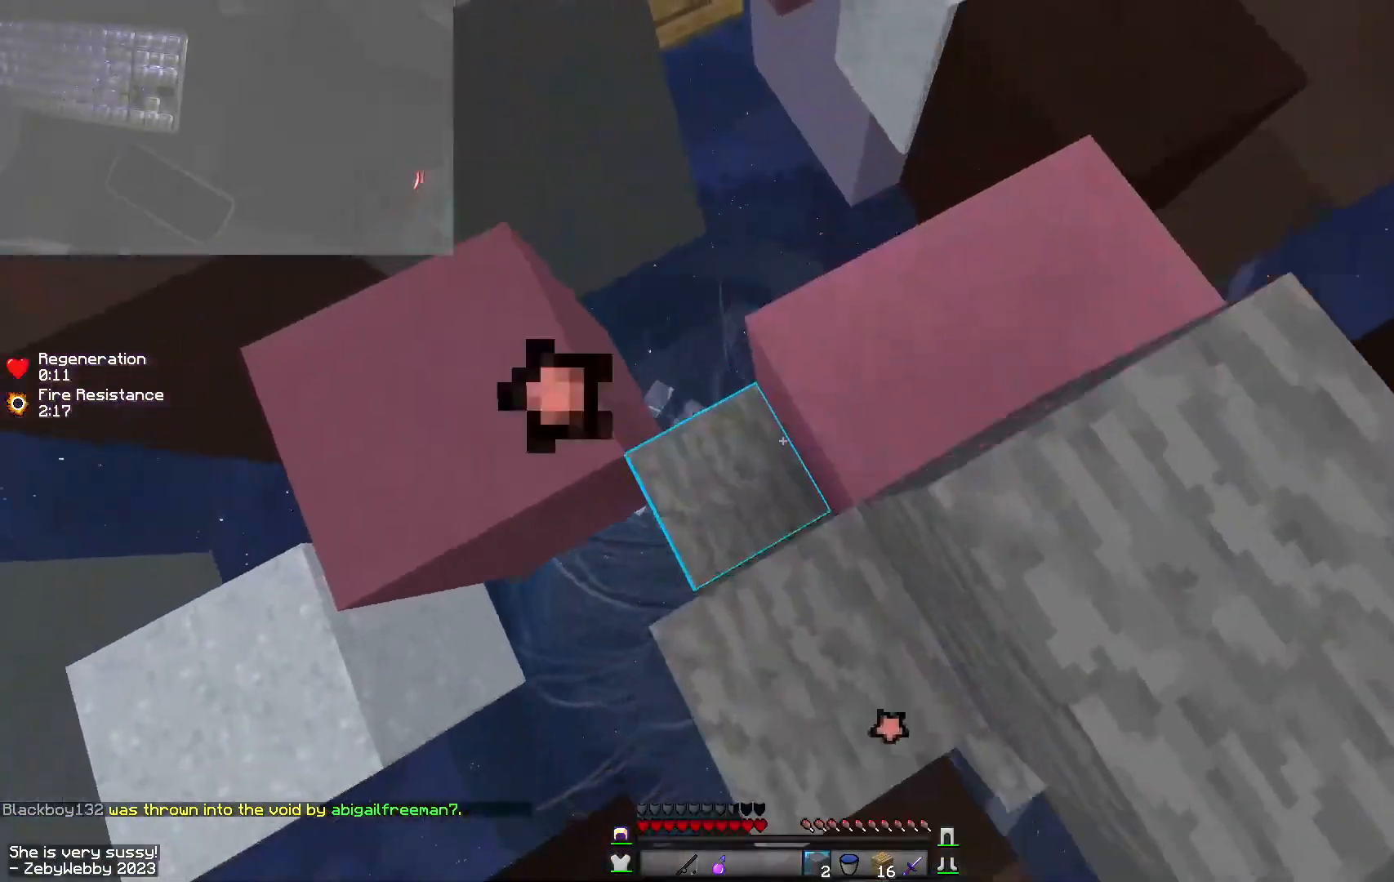
{"keys": ["space", "w"], "mouse": [], "events": [[217, "w", "up"], [267, "w", "down"], [317, "d", "up"], [334, "space", "down"]]}
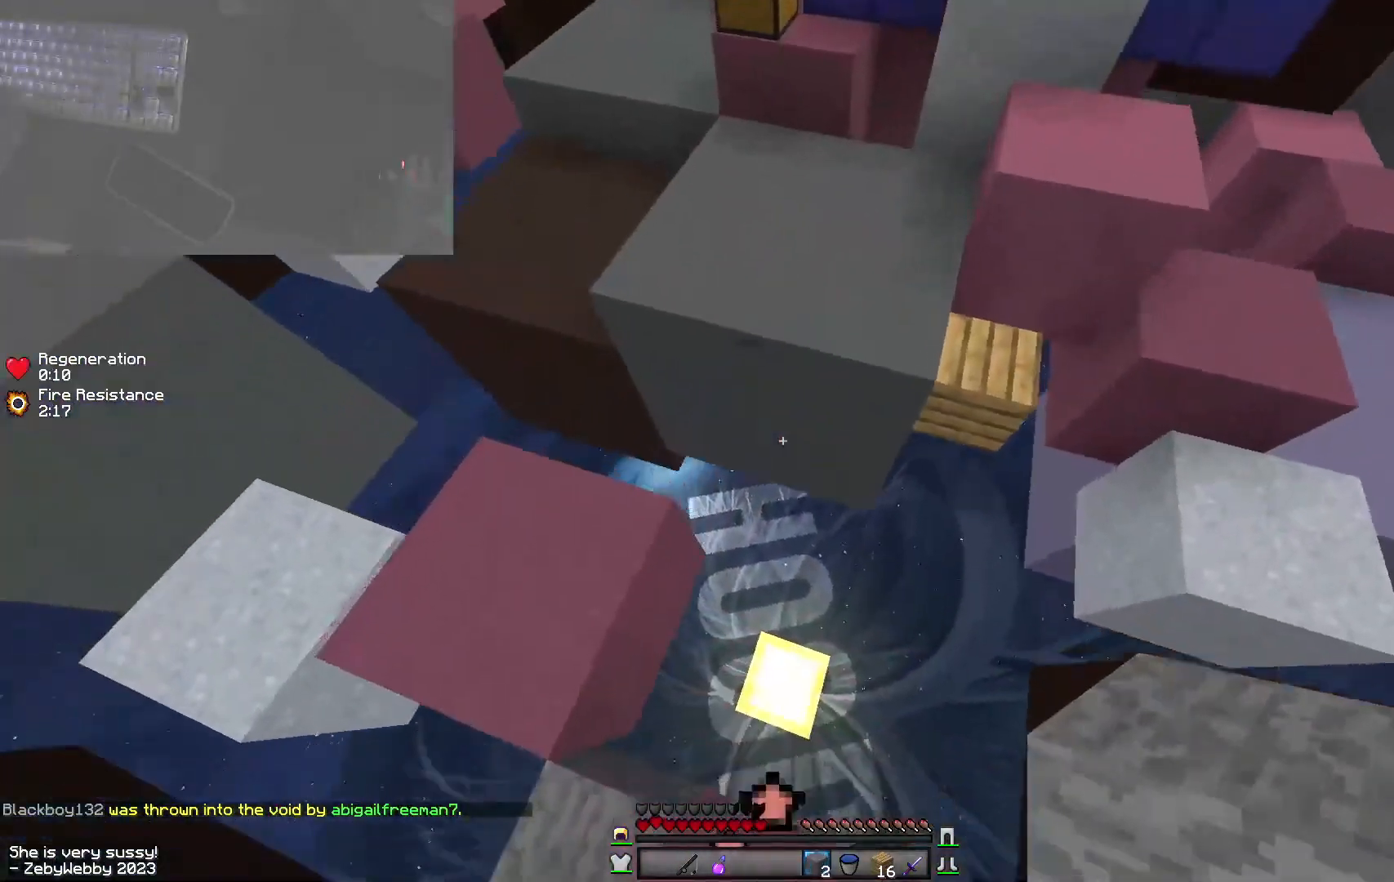
{"keys": ["a", "w"], "mouse": ["right"], "events": [[34, "space", "up"], [317, "mouse_right", "down"], [350, "a", "down"], [367, "mouse_right", "up"], [417, "mouse_right", "down"]]}
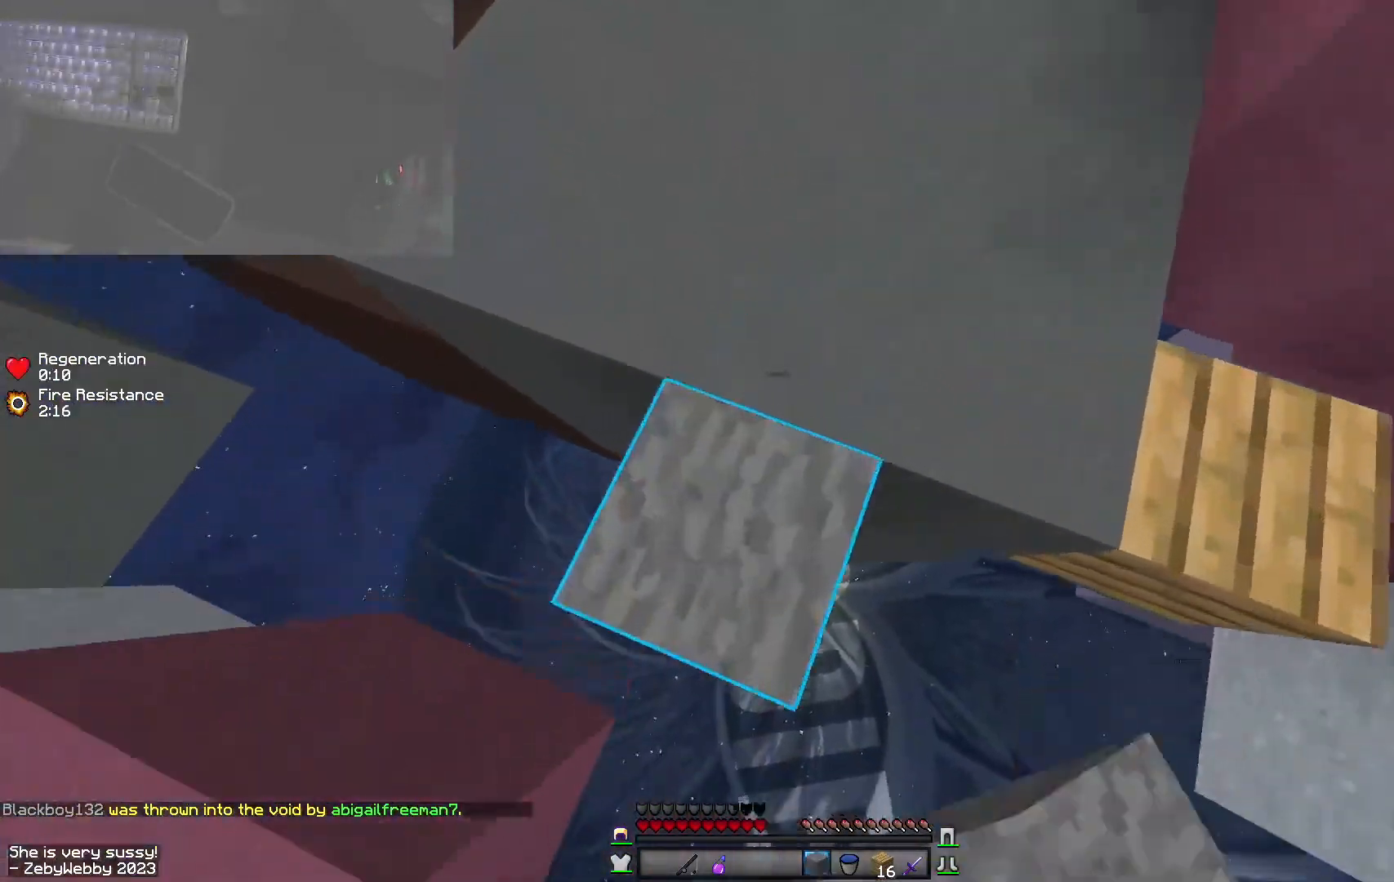
{"keys": ["w"], "mouse": [], "events": [[84, "mouse_right", "up"], [84, "space", "down"], [100, "d", "down"], [150, "a", "up"], [317, "space", "up"], [400, "d", "up"]]}
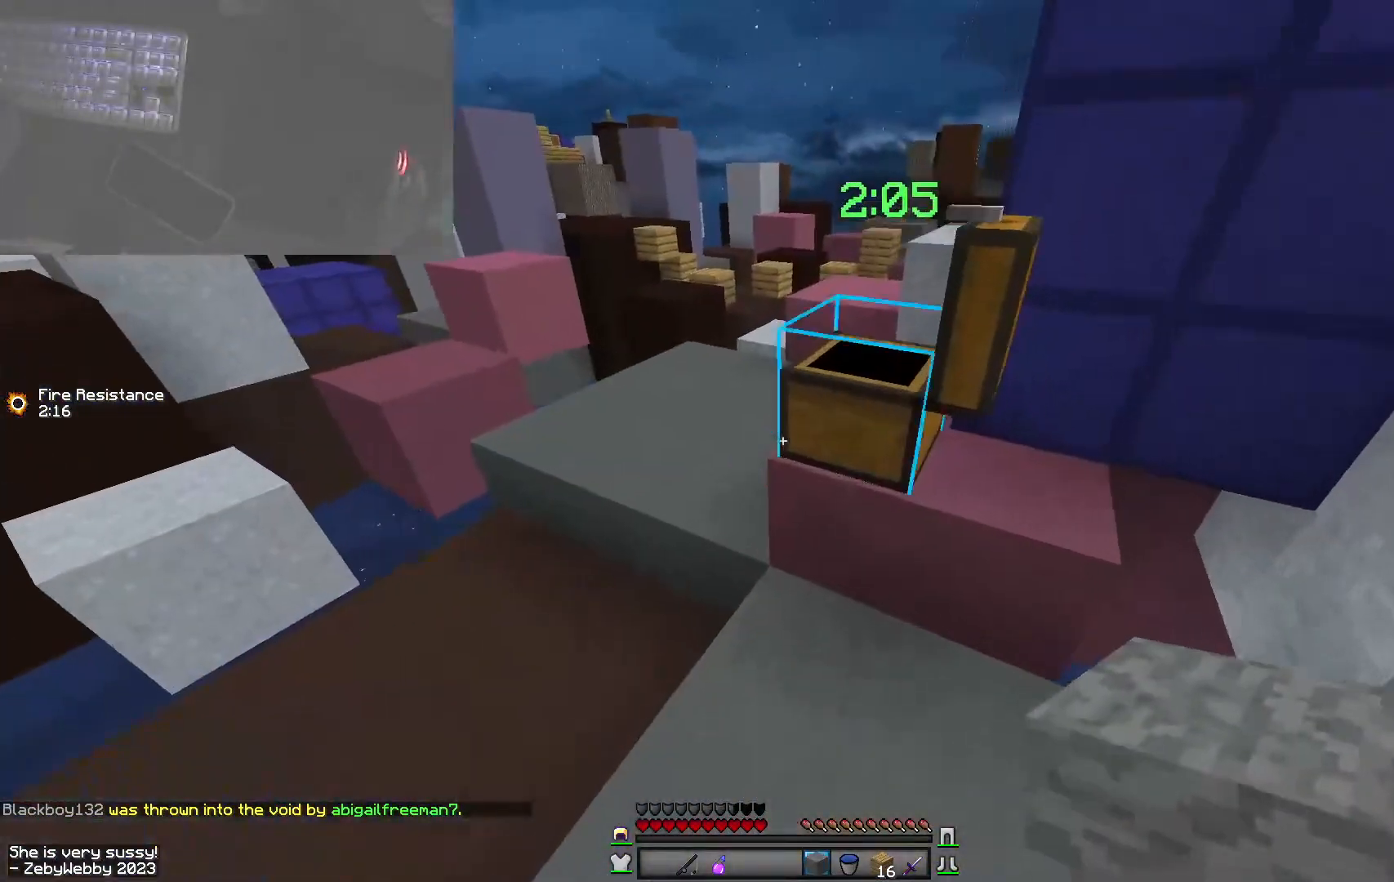
{"keys": ["d", "w"], "mouse": ["right"], "events": [[84, "space", "down"], [134, "a", "down"], [267, "space", "up"], [400, "a", "up"], [400, "d", "down"], [500, "mouse_right", "down"]]}
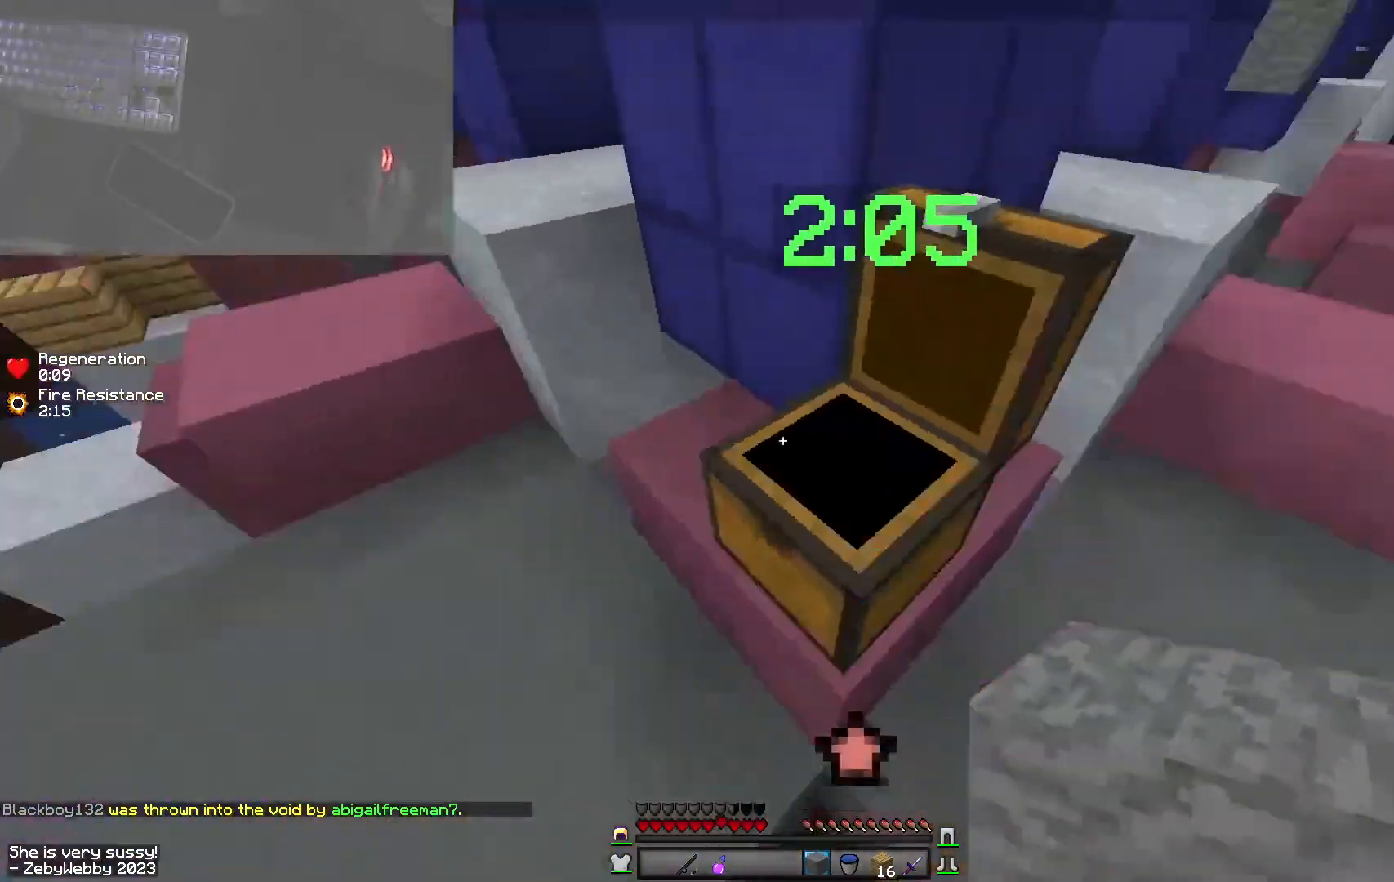
{"keys": ["d", "s"], "mouse": [], "events": [[34, "d", "up"], [150, "d", "down"], [150, "mouse_right", "up"], [167, "w", "up"], [384, "s", "down"]]}
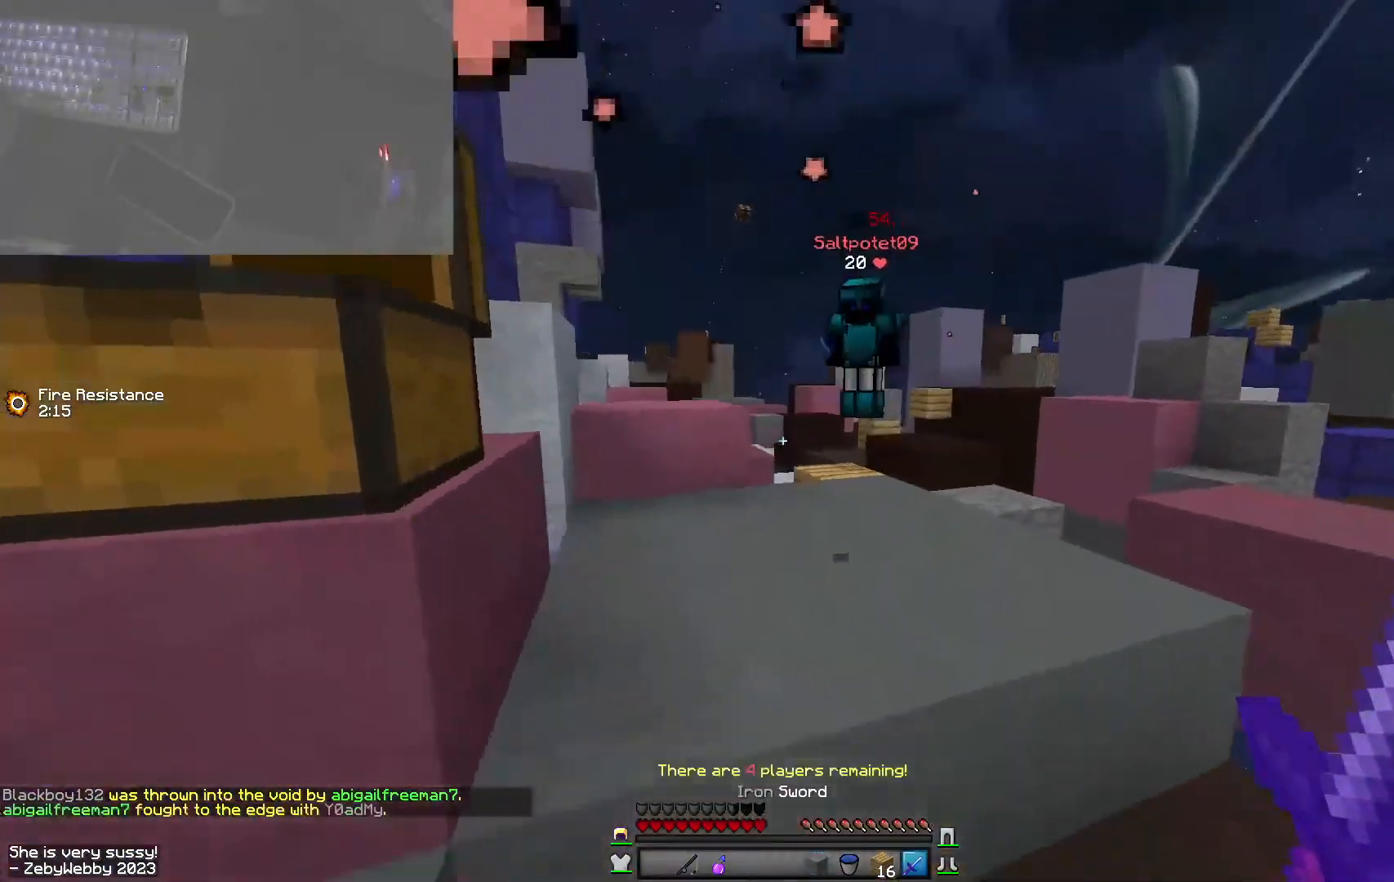
{"keys": ["sneak"], "mouse": []}
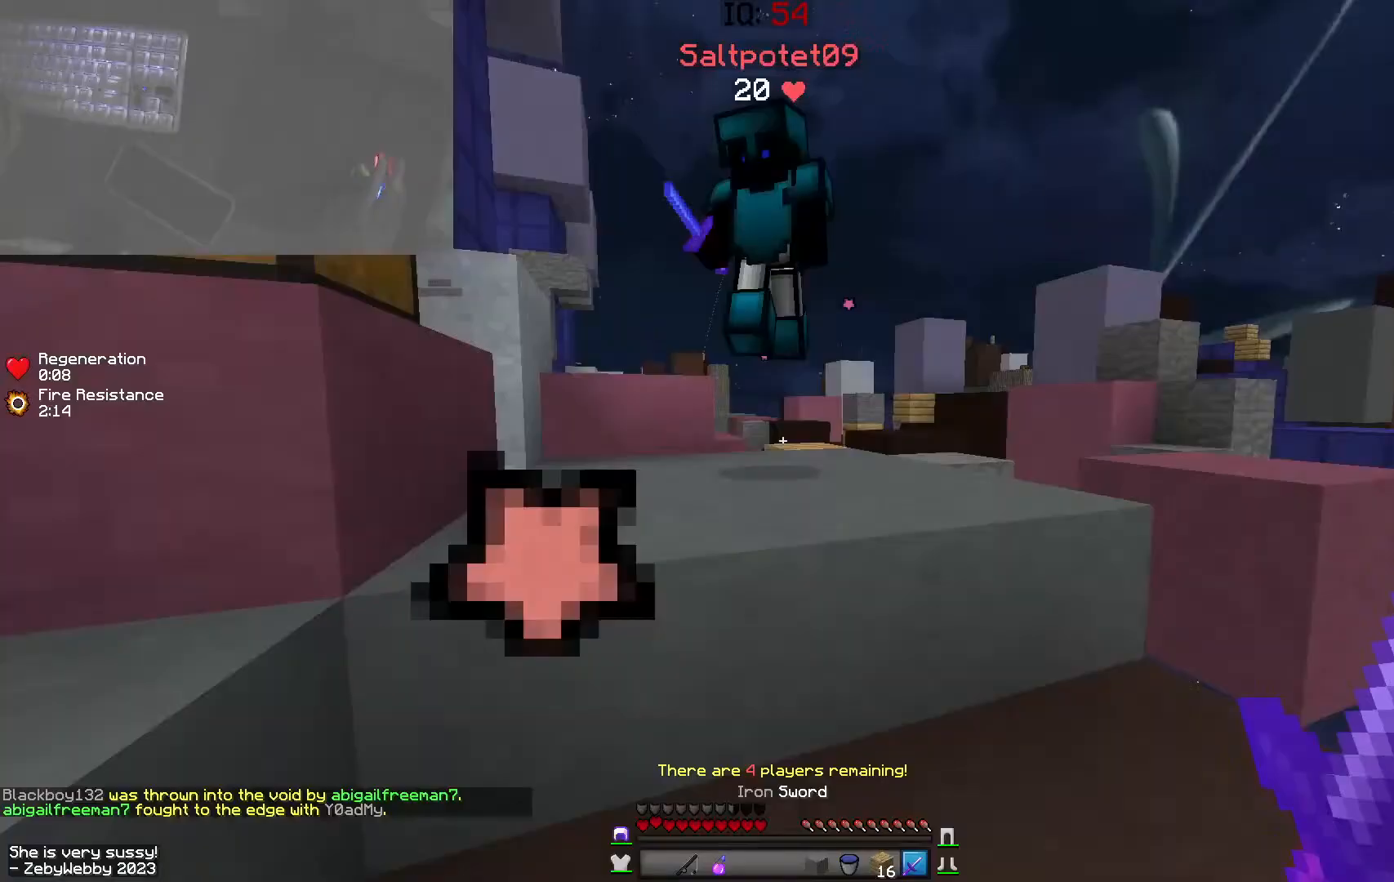
{"keys": ["d", "w"], "mouse": [], "events": [[34, "sneak", "up"], [250, "mouse_right", "down"], [334, "mouse_right", "up"], [367, "mouse_right", "down"], [384, "d", "down"], [400, "mouse_right", "up"], [434, "w", "down"]]}
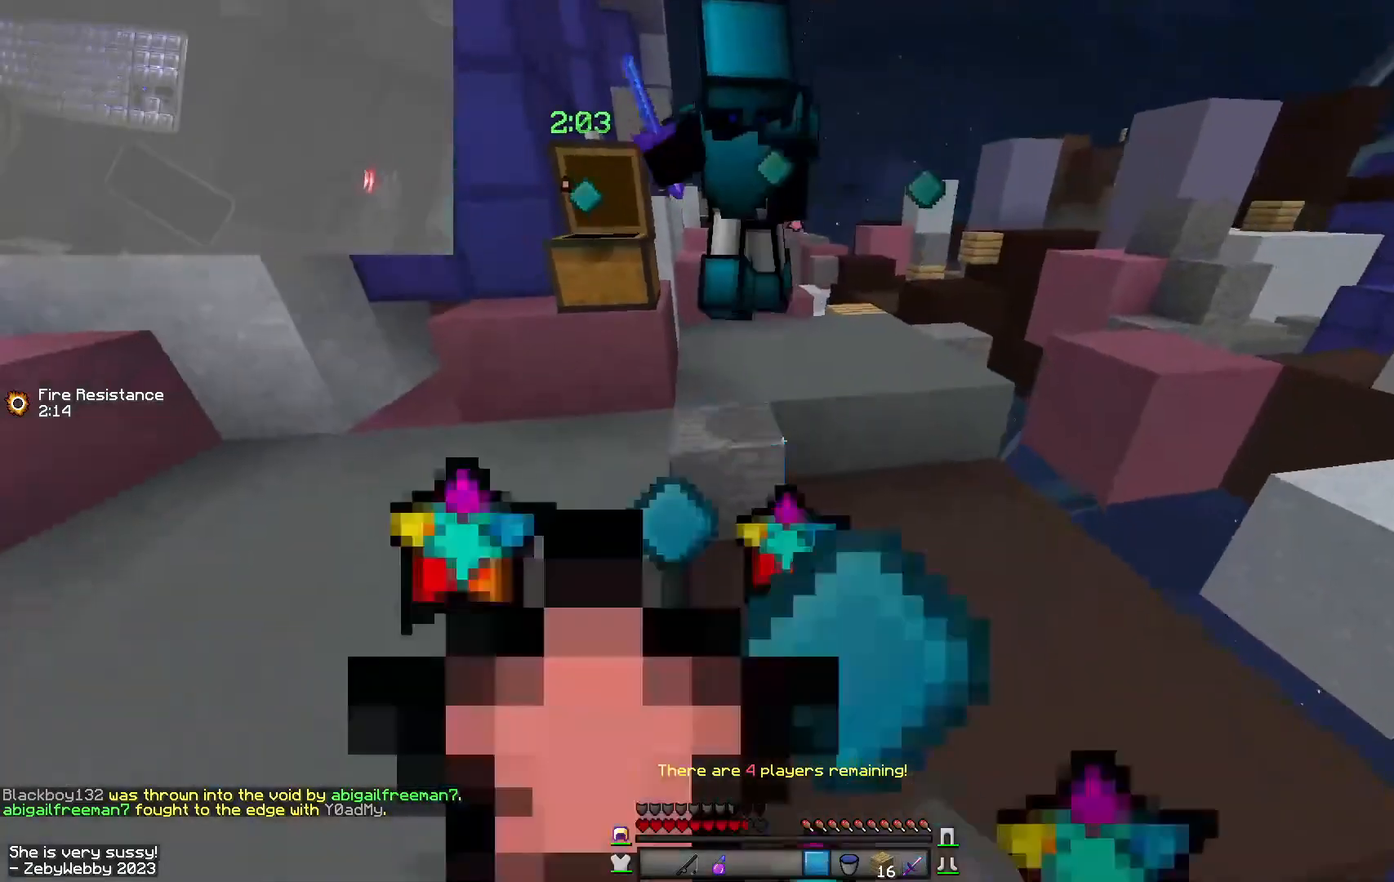
{"keys": ["w"], "mouse": [], "events": [[100, "d", "up"], [134, "mouse_right", "down"], [250, "mouse_right", "up"], [250, "space", "down"], [300, "mouse_right", "down"], [334, "space", "up"], [417, "mouse_right", "up"]]}
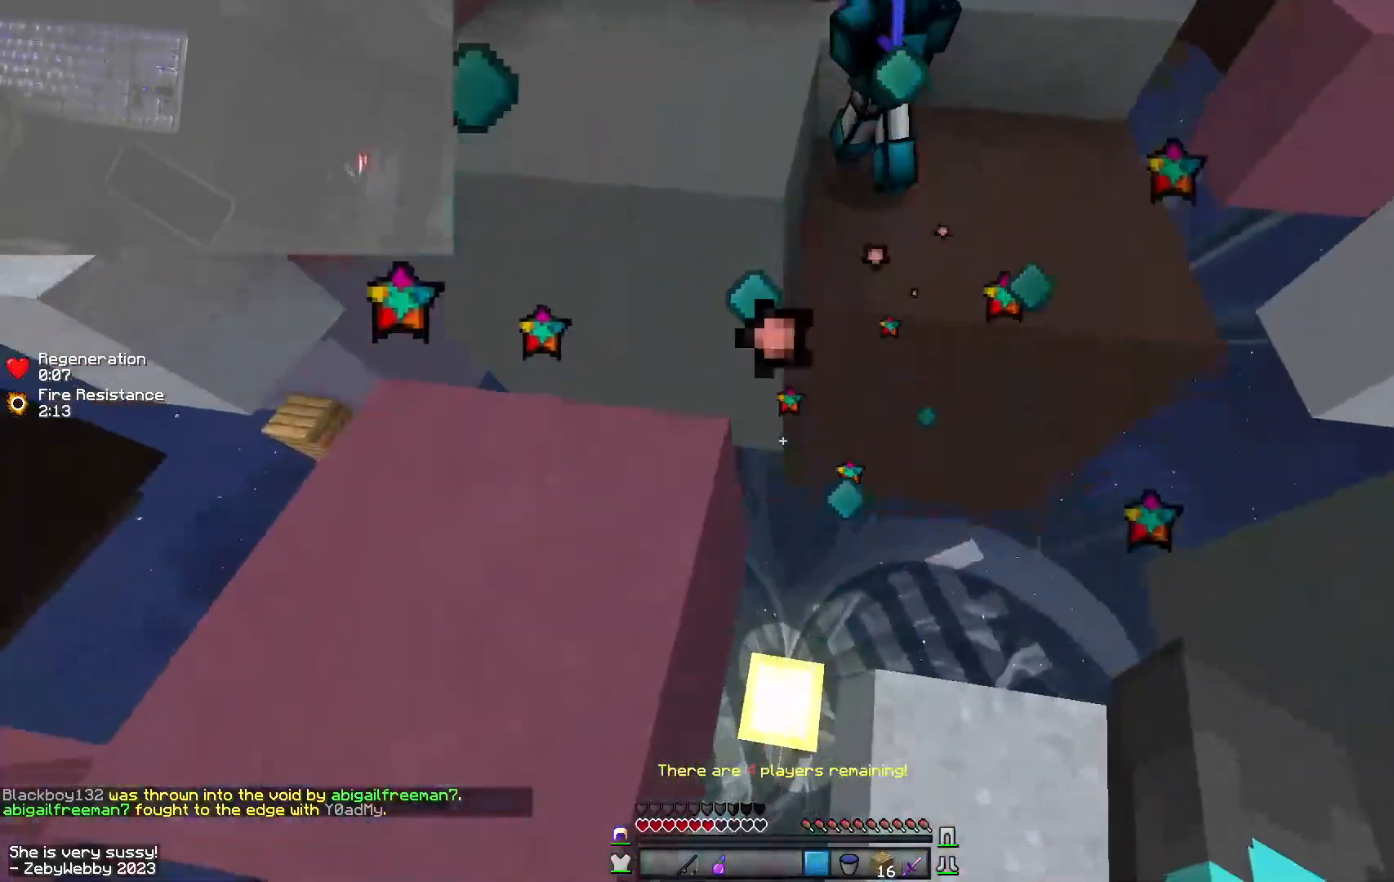
{"keys": ["d", "w"], "mouse": ["right"], "events": [[67, "d", "down"], [117, "d", "up"], [117, "w", "up"], [217, "d", "down"], [350, "mouse_right", "down"], [367, "mouse_right", "up"], [450, "mouse_right", "down"], [500, "w", "down"]]}